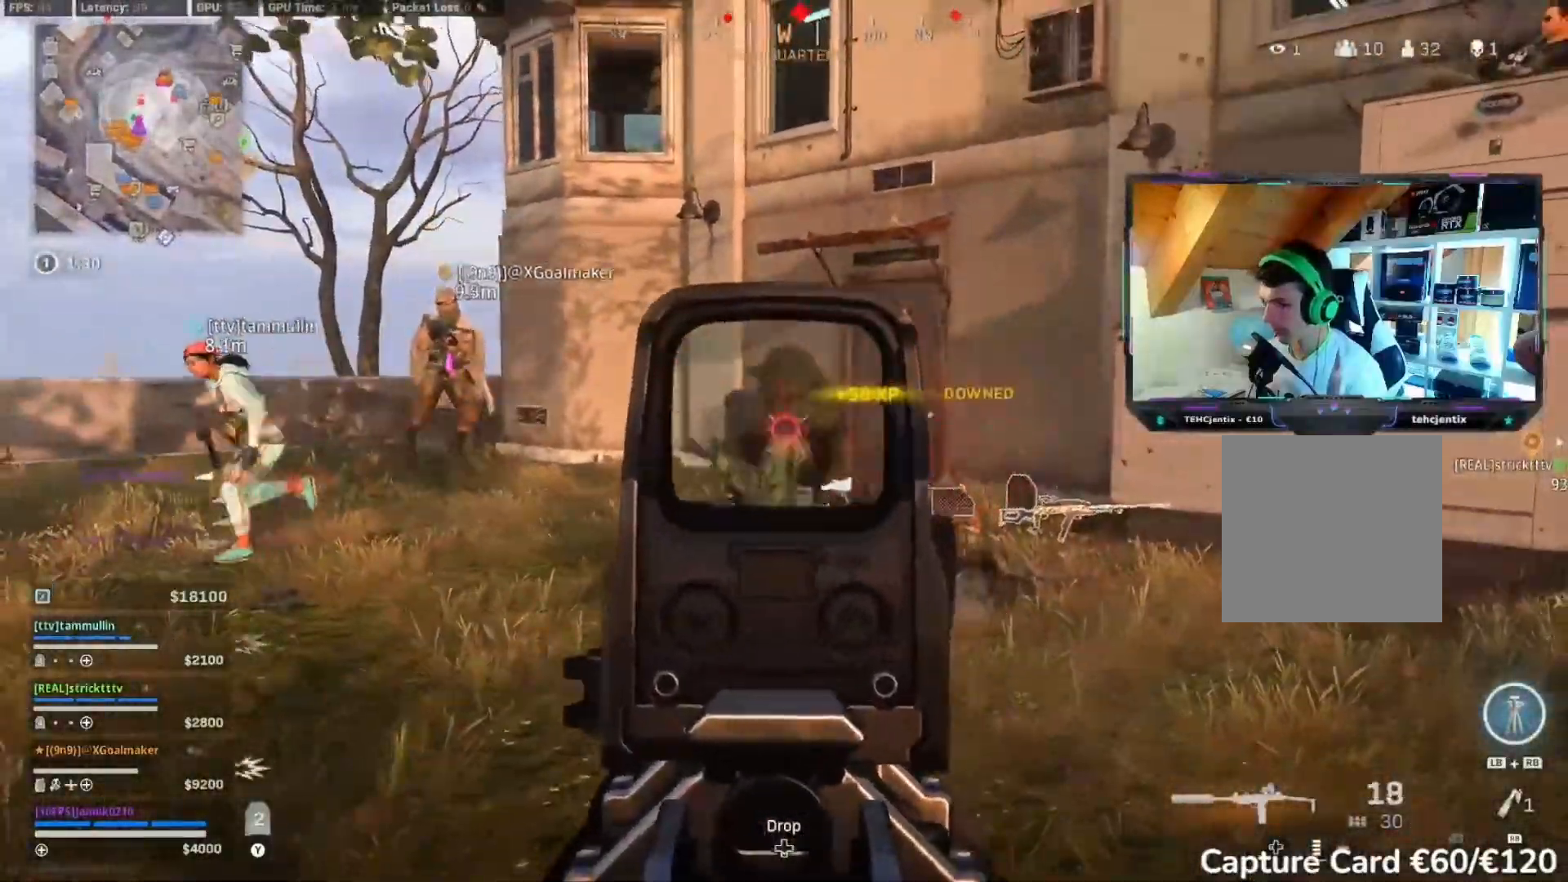
Gameplay with a controller (Xbox layout); each line is a JSON object with the inputs held at the frame after it. "events" lists button and stick changes between this image and that frame as [ms after this image, input, new state], when the widget could be followed in between.
{"buttons": ["R2"], "left_stick": "down-left", "right_stick": "up-right", "events": [[67, "R2", "down"], [117, "L2", "up"], [117, "right_stick", "right"], [267, "right_stick", "up-right"]]}
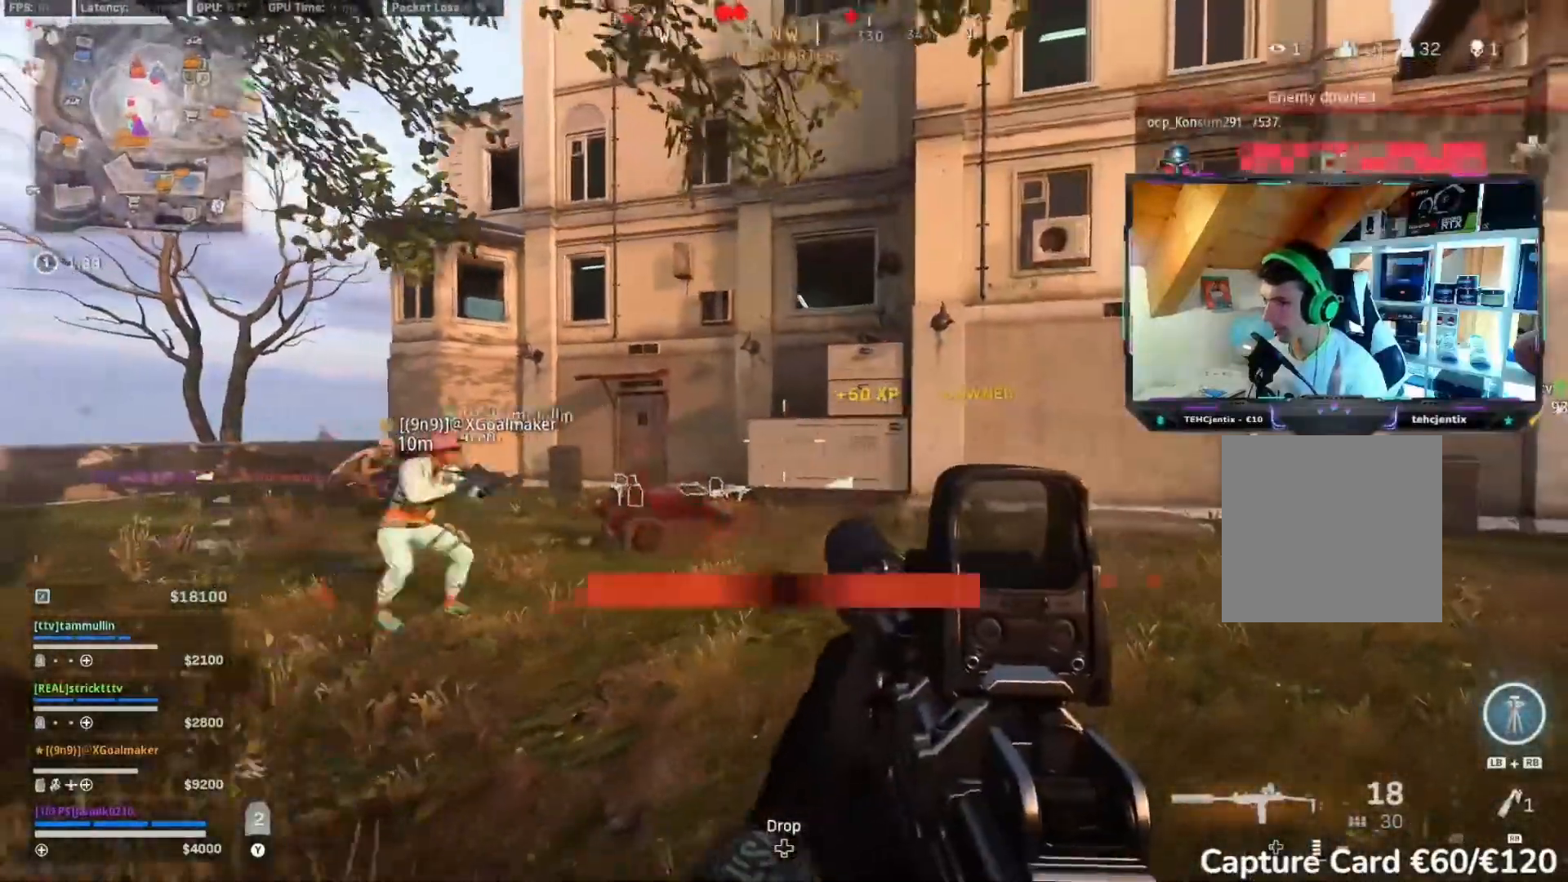
{"buttons": ["R2"], "left_stick": "down-left", "right_stick": "right", "events": [[400, "right_stick", "right"]]}
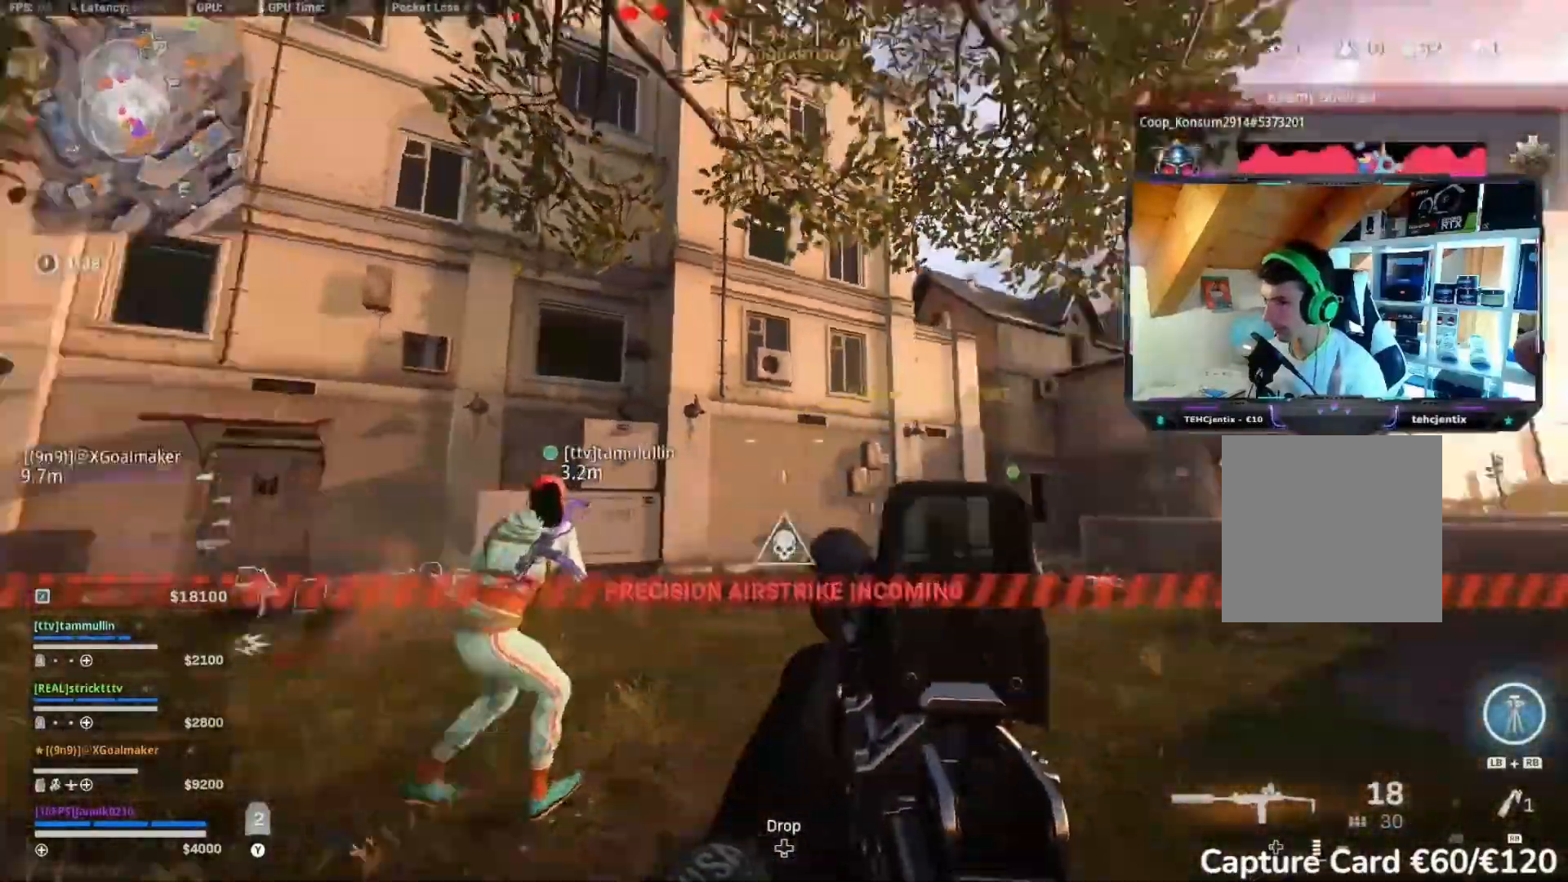
{"buttons": ["L2", "R2"], "left_stick": "down-left", "right_stick": "center", "events": [[50, "L2", "down"], [67, "left_stick", "left"], [350, "left_stick", "down-left"], [433, "right_stick", "center"]]}
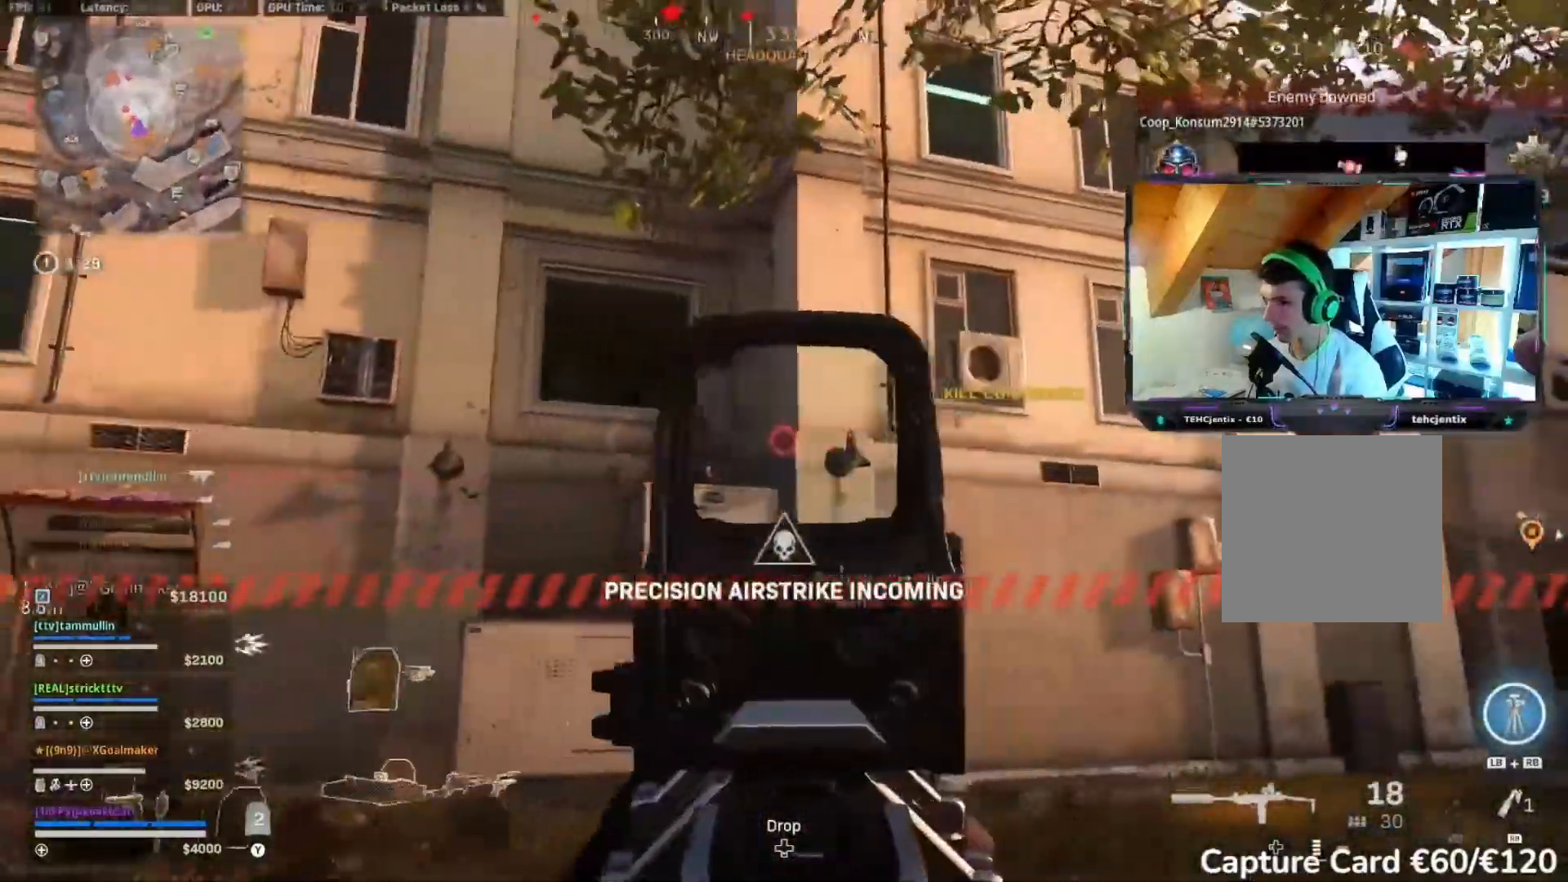
{"buttons": ["L2", "R2"], "left_stick": "left", "right_stick": "center", "events": [[367, "left_stick", "left"]]}
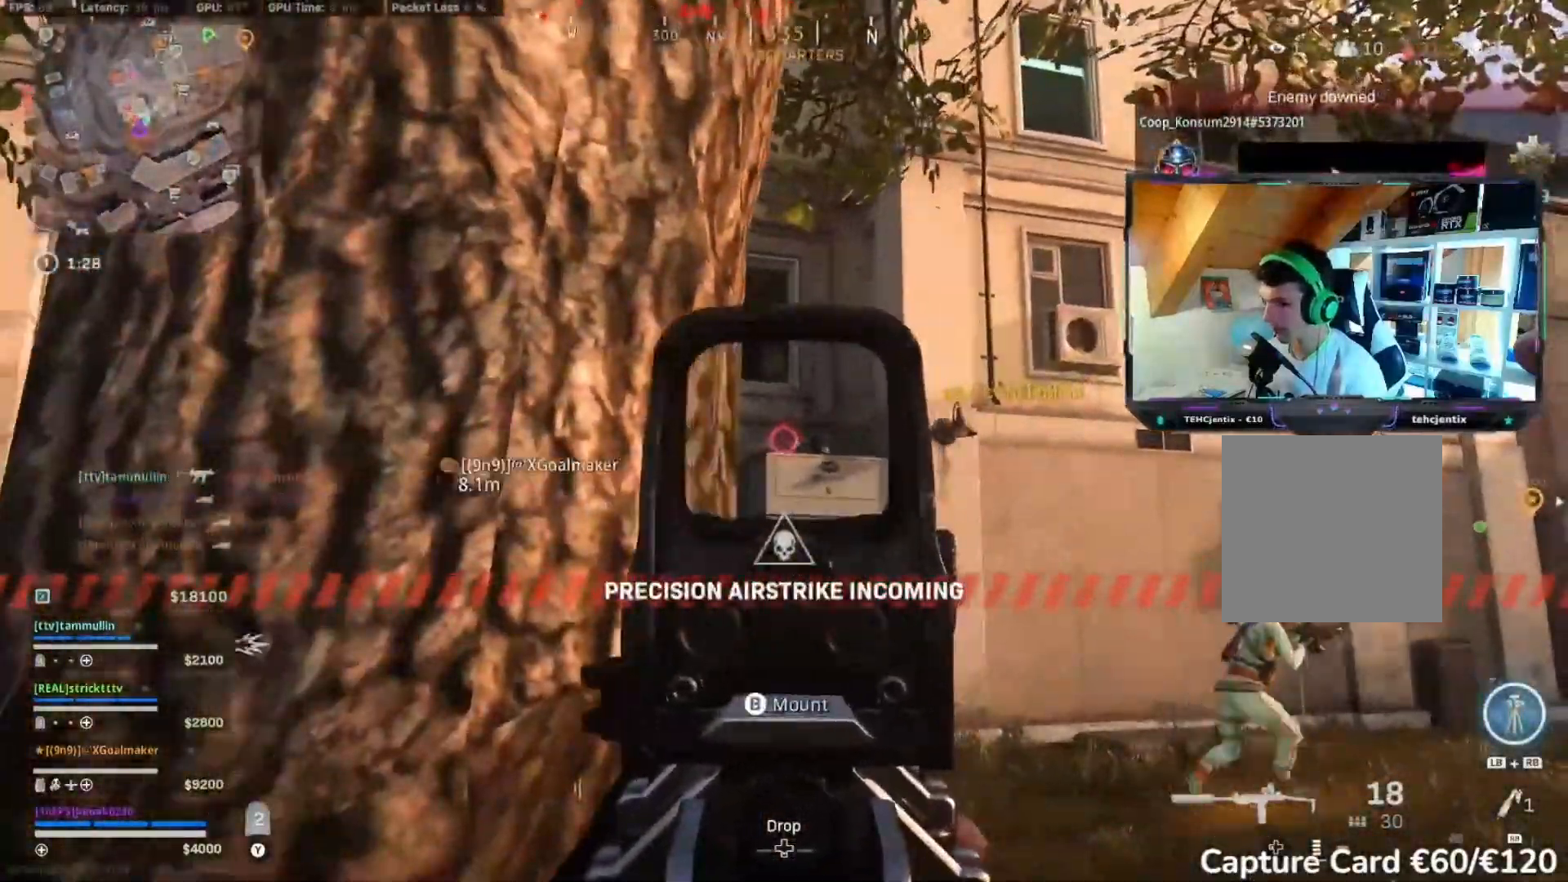
{"buttons": ["L2", "R2"], "left_stick": "left", "right_stick": "right", "events": [[500, "right_stick", "right"]]}
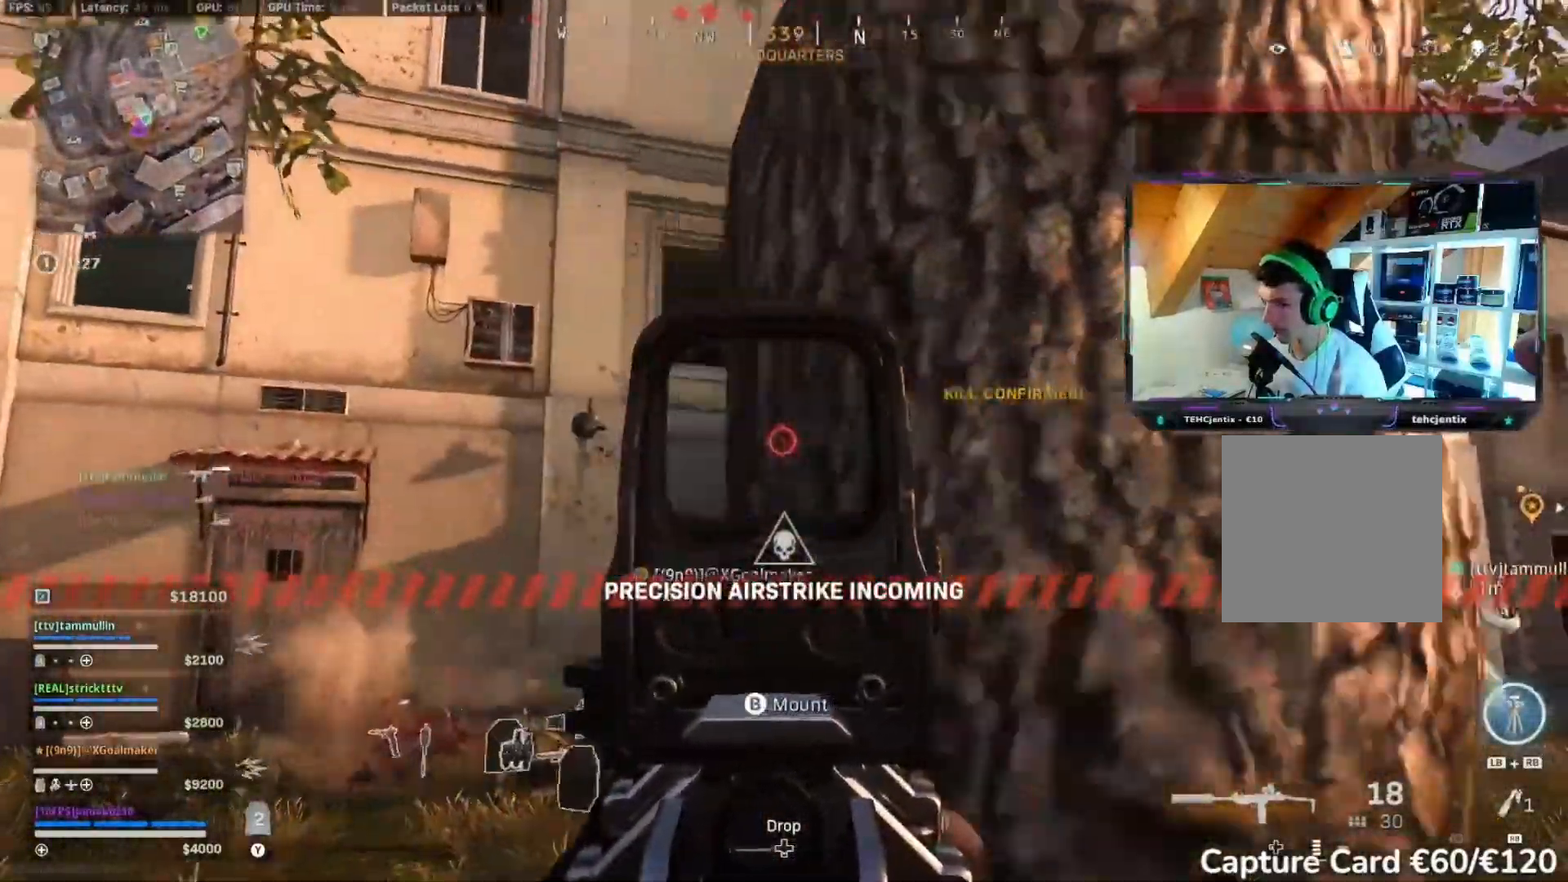
{"buttons": ["L2", "R2"], "left_stick": "center", "right_stick": "right", "events": [[300, "left_stick", "center"]]}
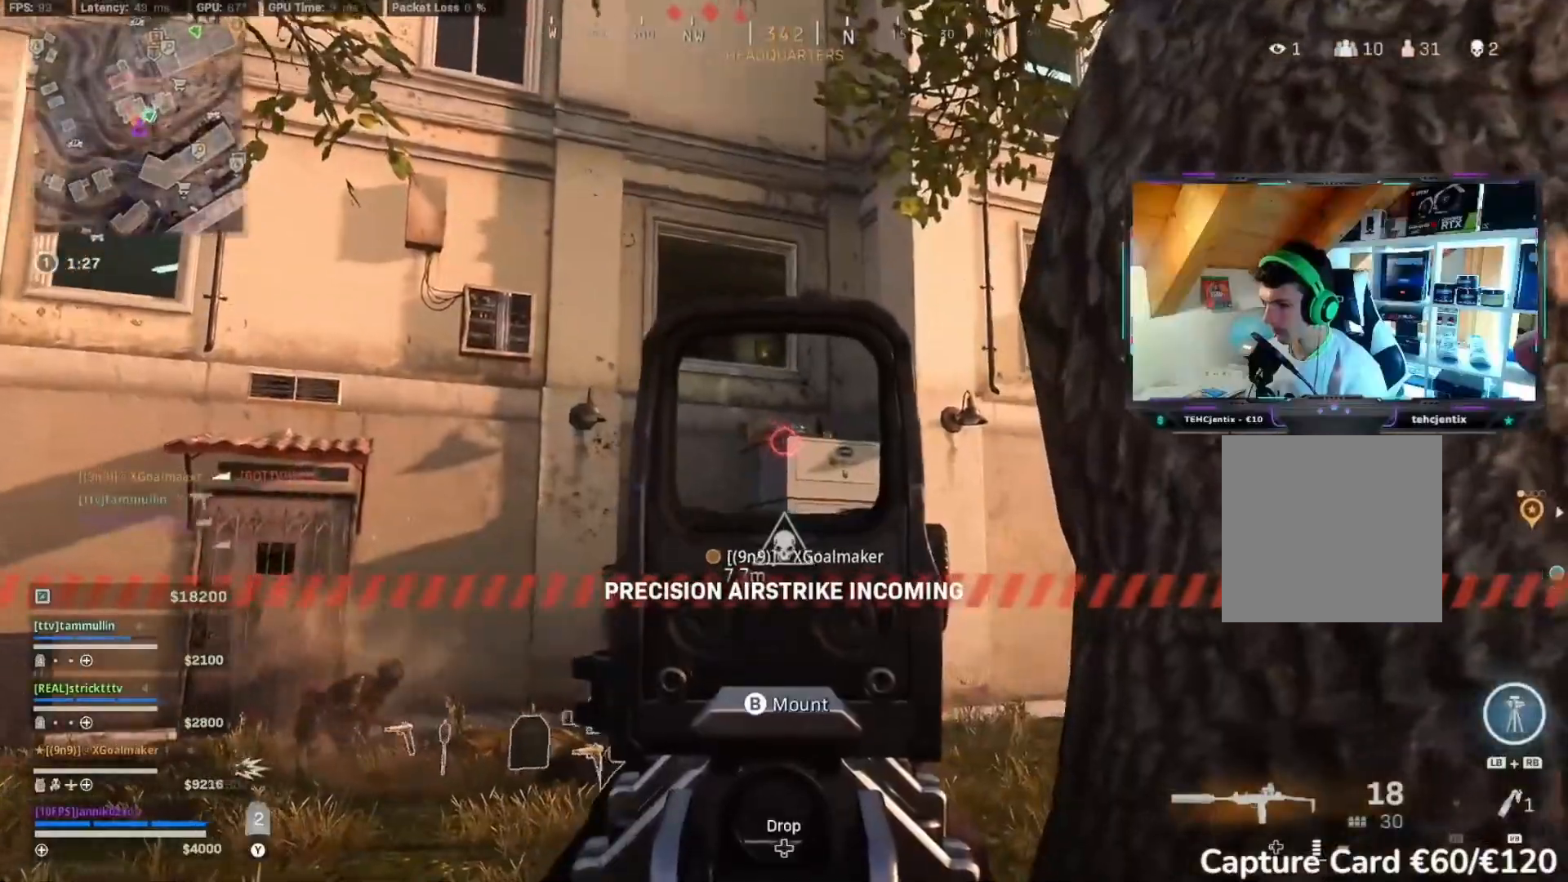
{"buttons": ["L2", "R2"], "left_stick": "left", "right_stick": "center", "events": [[117, "left_stick", "left"], [217, "right_stick", "down-right"], [400, "right_stick", "center"]]}
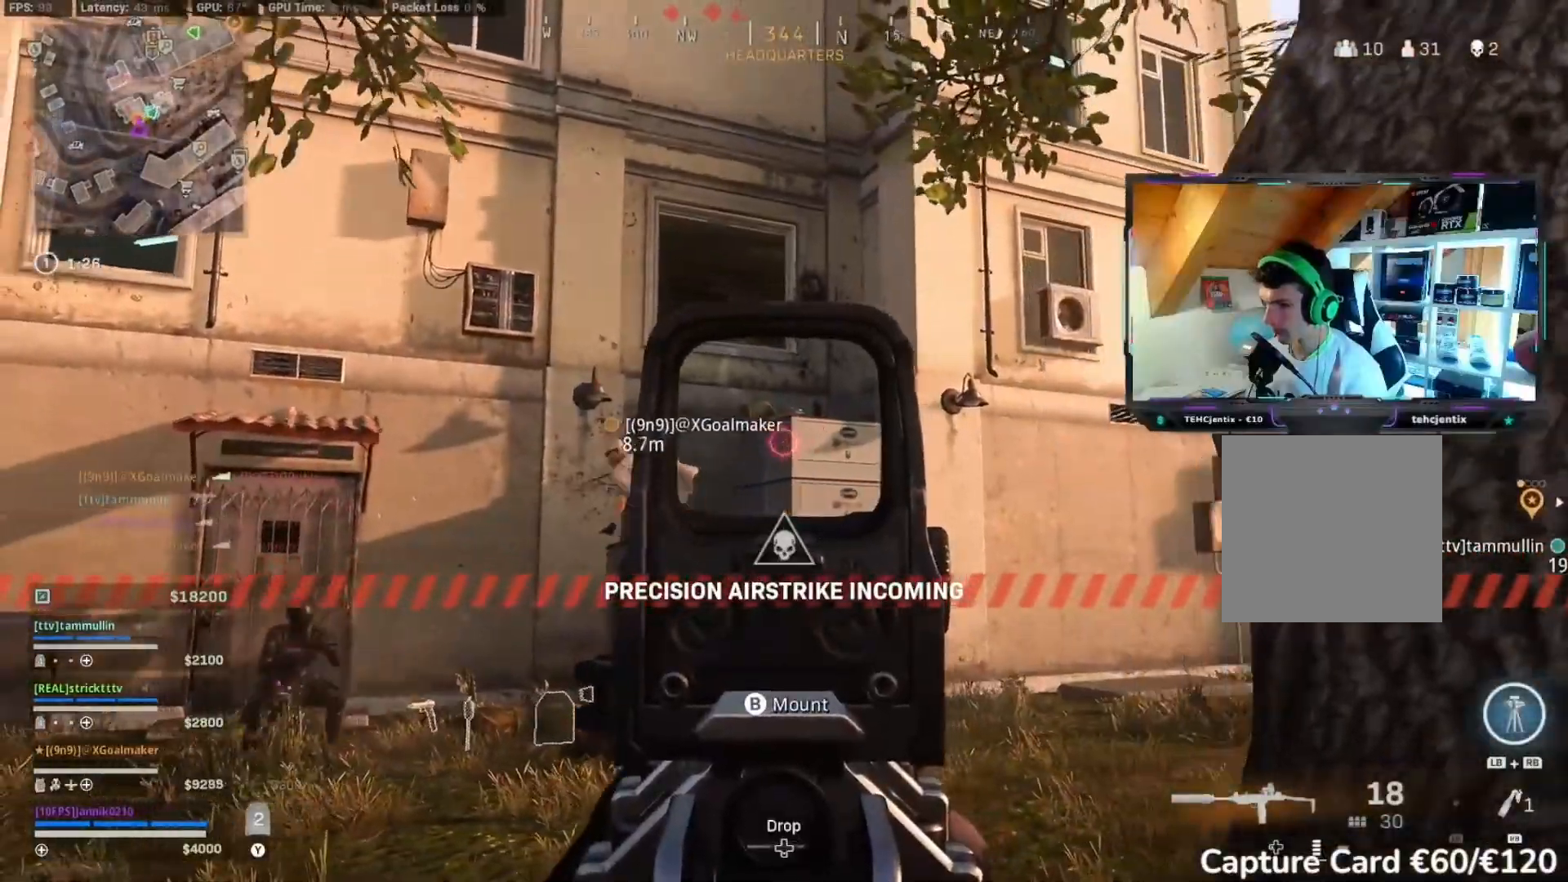
{"buttons": ["L2", "R2"], "left_stick": "down-left", "right_stick": "down-left", "events": [[217, "right_stick", "down-left"], [267, "left_stick", "down-left"]]}
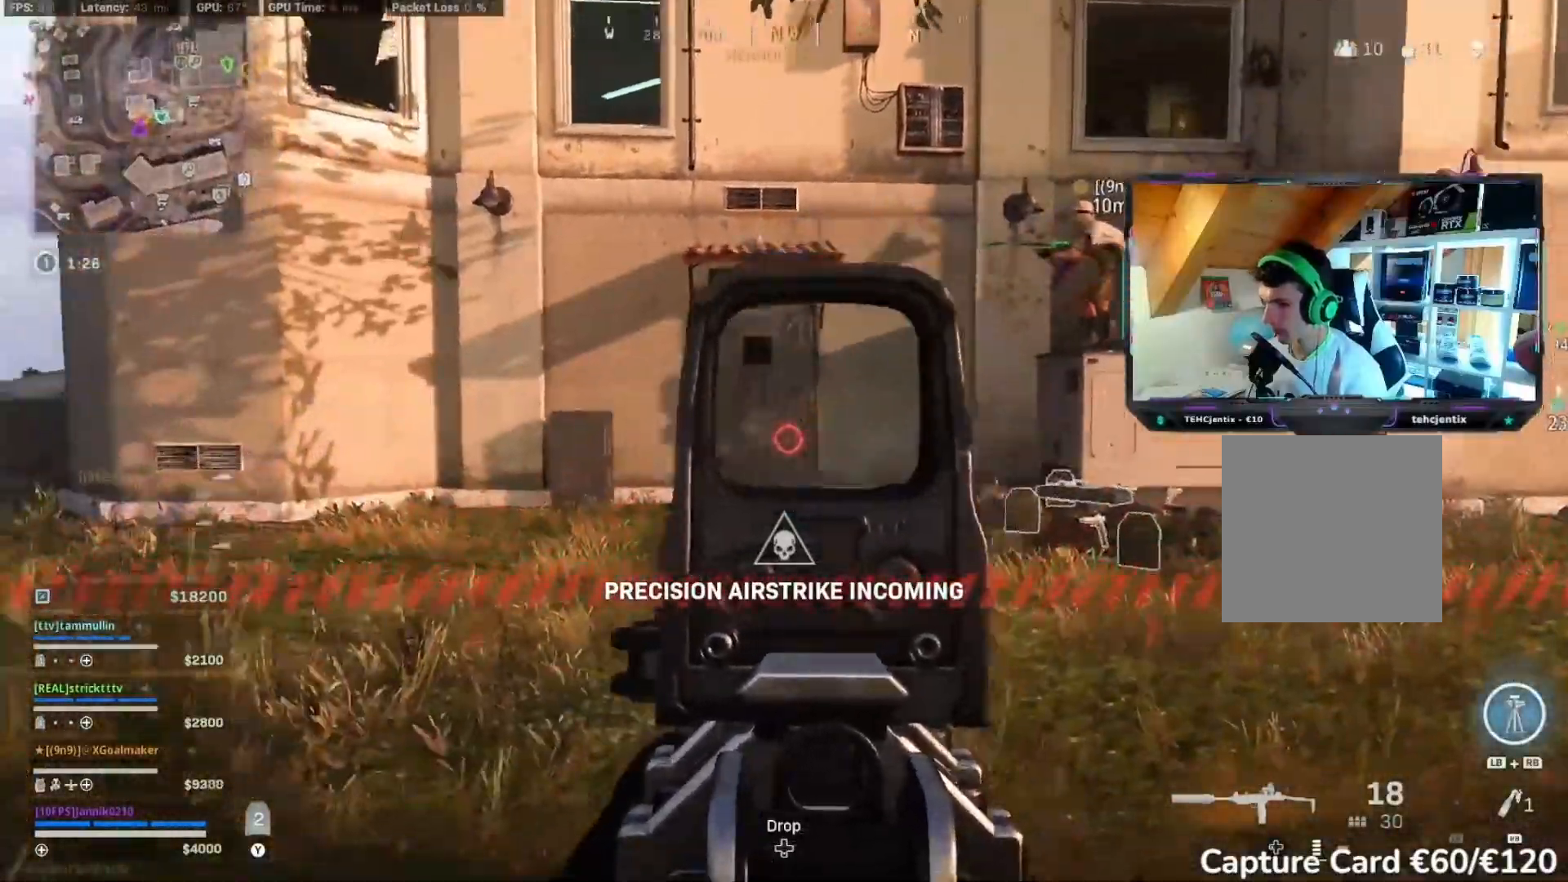
{"buttons": ["L2", "R2"], "left_stick": "center", "right_stick": "up-right", "events": [[117, "R2", "up"], [250, "R2", "down"], [283, "right_stick", "up-right"], [300, "left_stick", "center"]]}
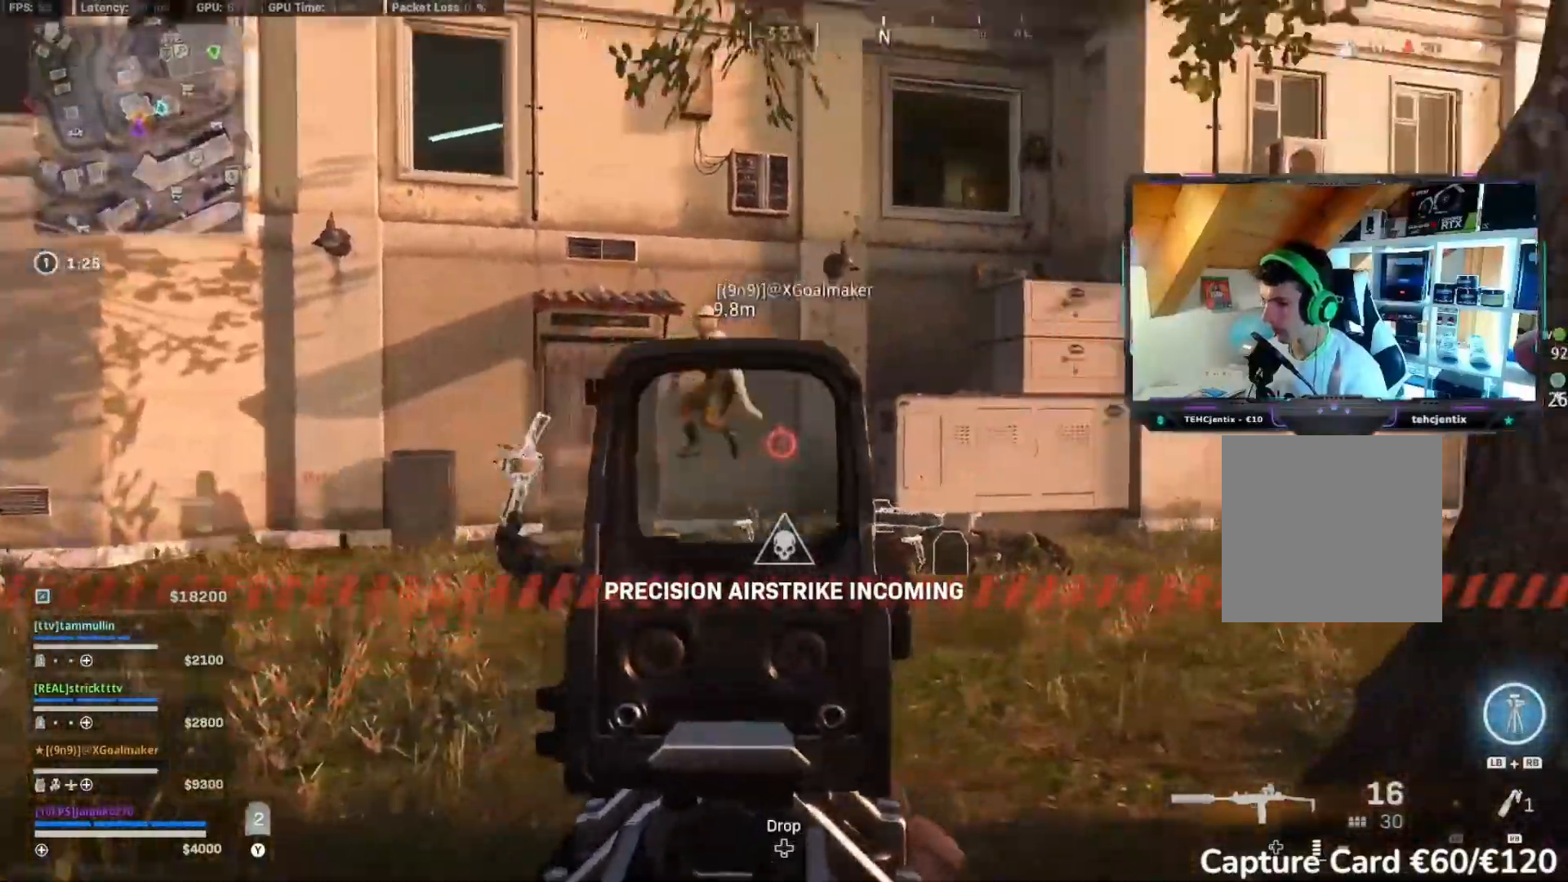
{"buttons": ["L2", "R2"], "left_stick": "left", "right_stick": "up-right", "events": [[117, "left_stick", "left"]]}
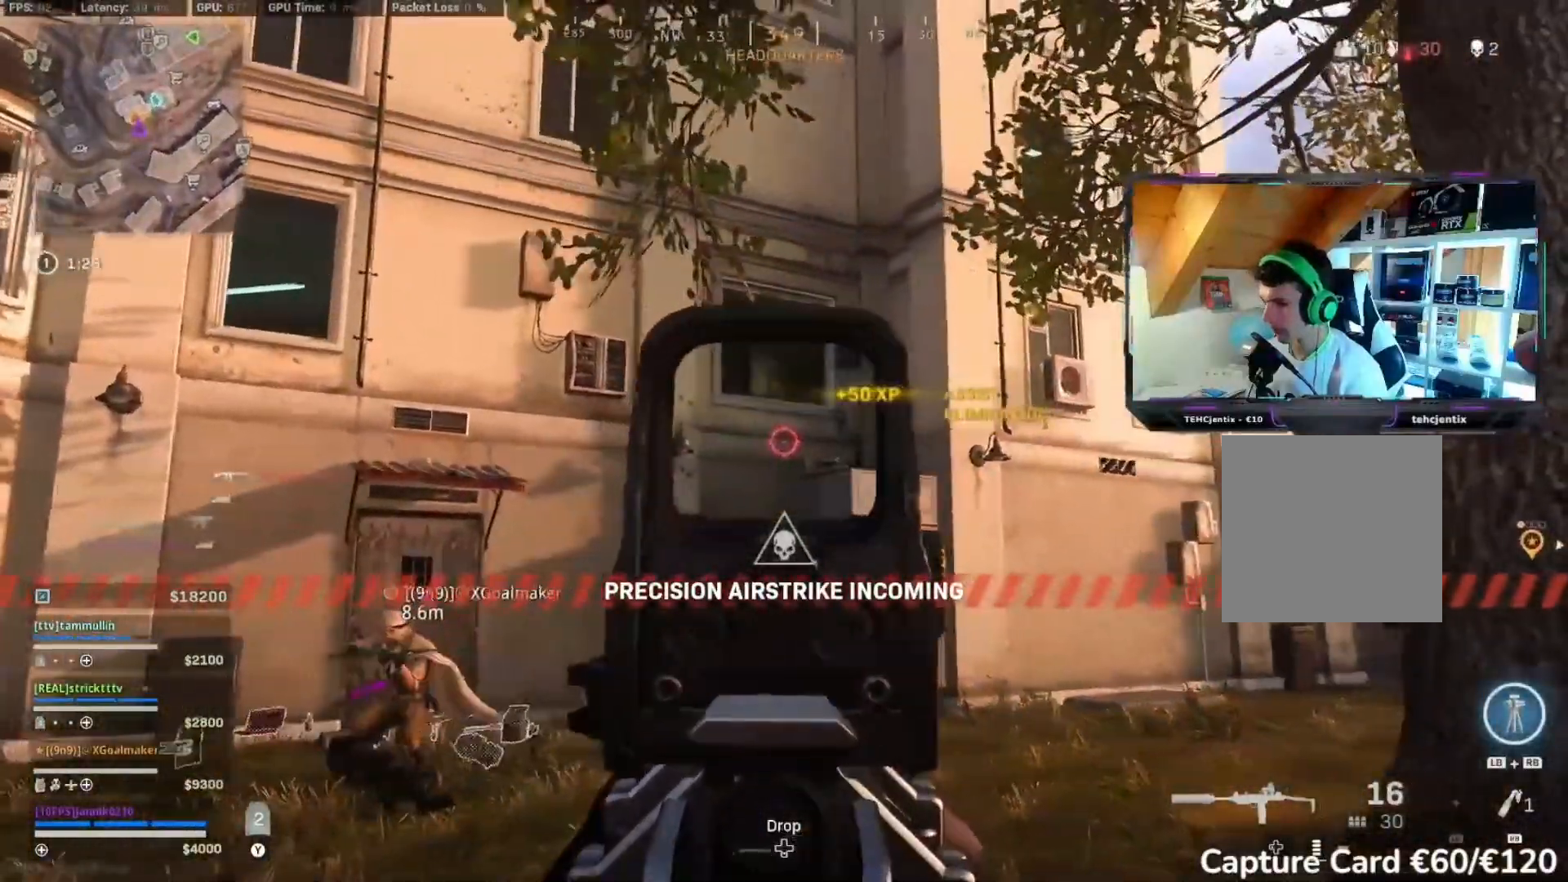
{"buttons": ["L2", "R2"], "left_stick": "down-left", "right_stick": "up-right", "events": [[100, "left_stick", "down-left"]]}
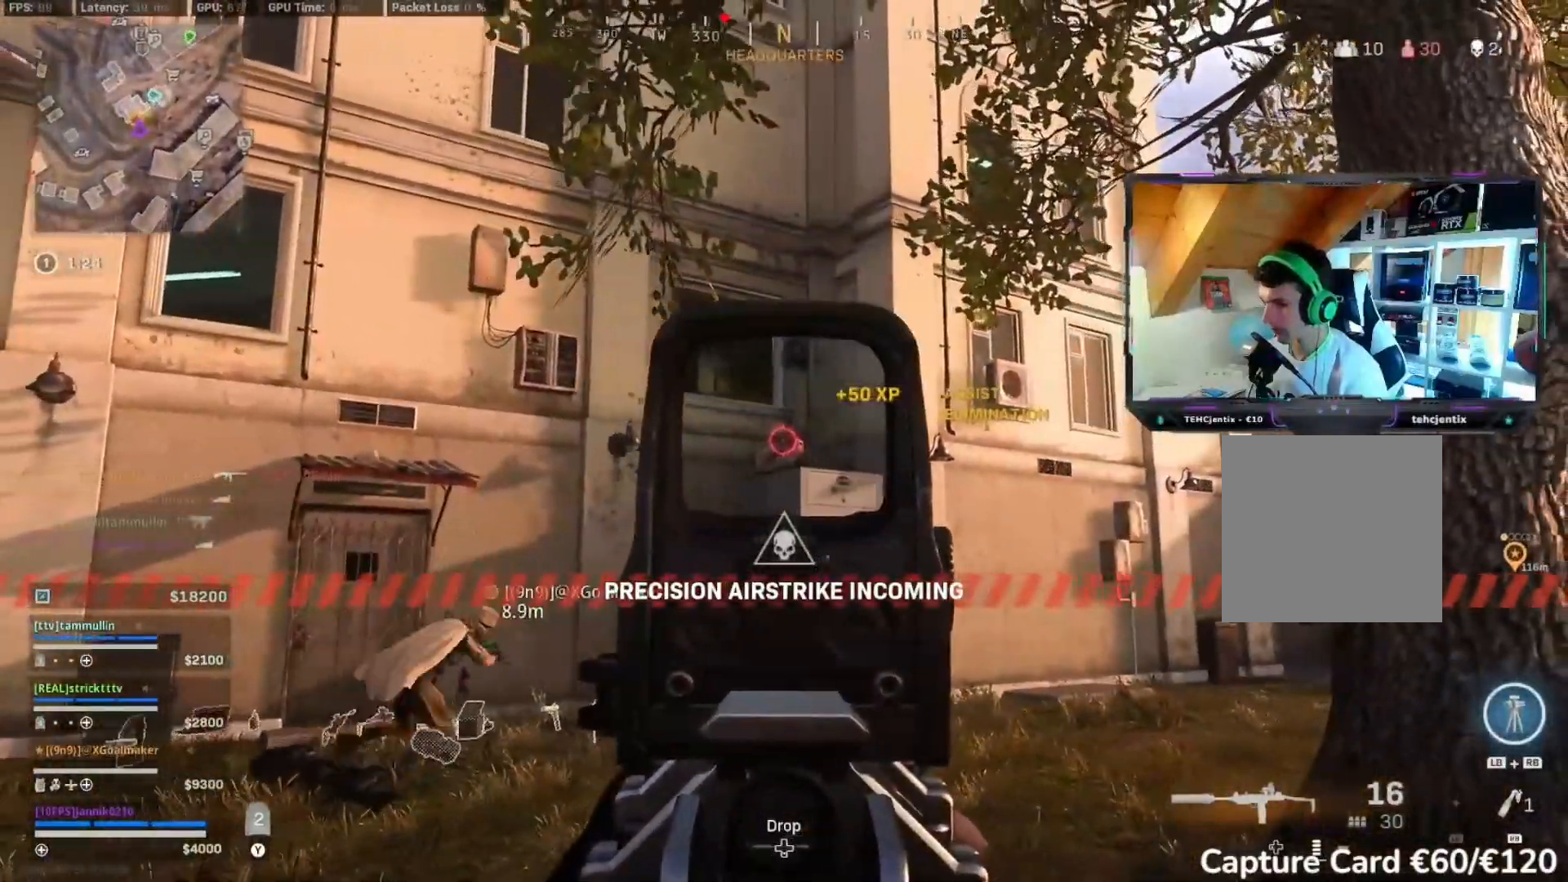
{"buttons": ["L2", "R2"], "left_stick": "down-left", "right_stick": "center", "events": [[67, "right_stick", "center"], [450, "R2", "up"], [500, "R2", "down"]]}
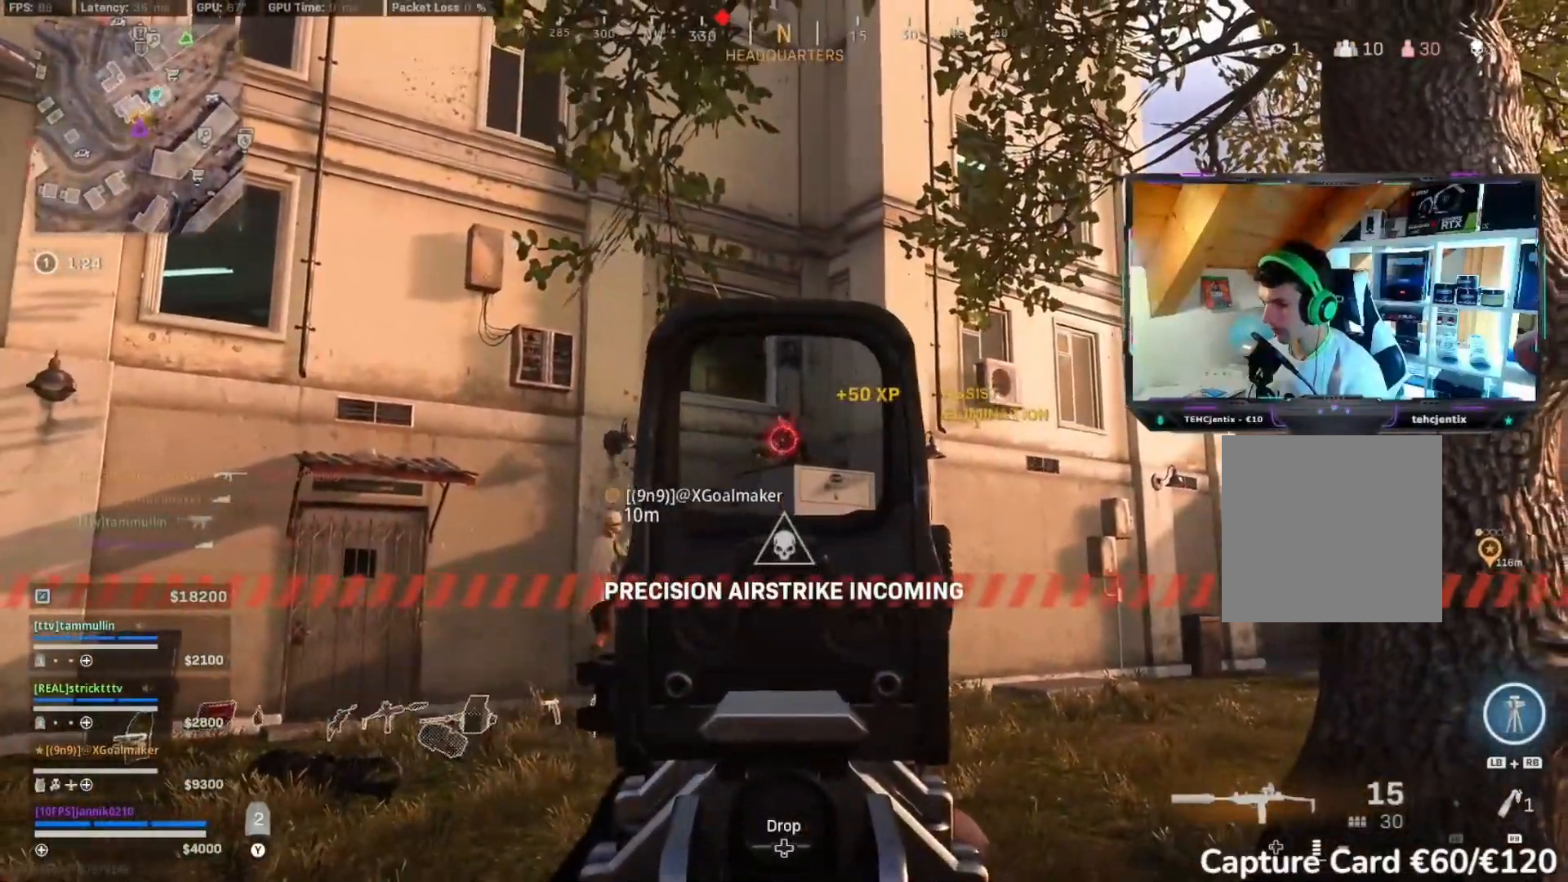
{"buttons": ["R2"], "left_stick": "up", "right_stick": "down-left", "events": [[83, "R2", "up"], [100, "R2", "down"], [167, "left_stick", "center"], [350, "left_stick", "up"], [483, "L2", "up"], [483, "right_stick", "down-left"]]}
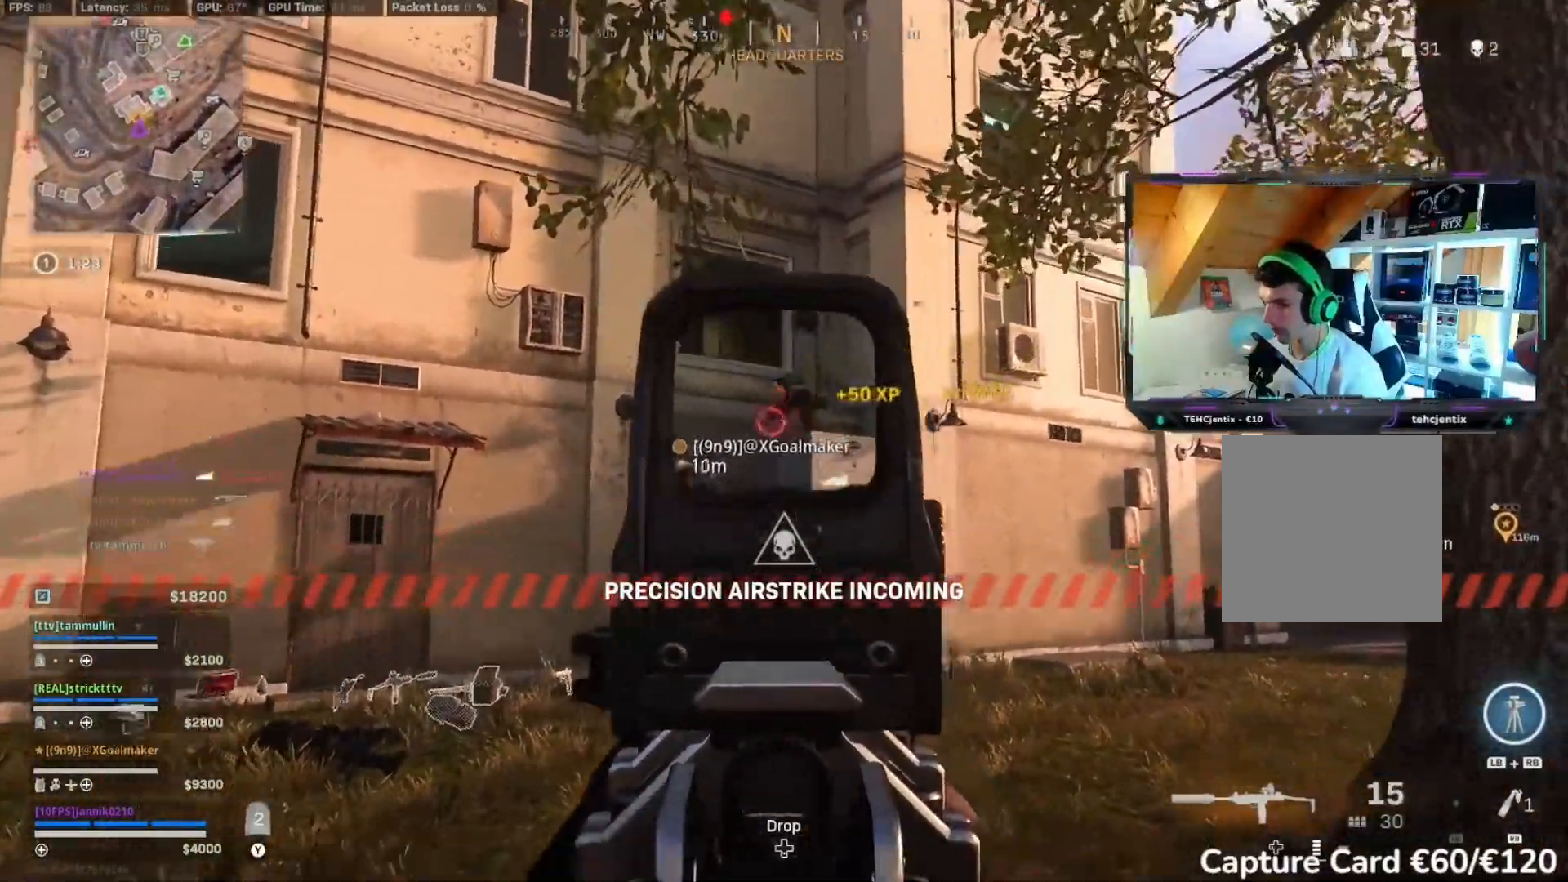
{"buttons": ["R2"], "left_stick": "up", "right_stick": "down-left", "events": [[117, "L3", "down"], [250, "L3", "up"], [350, "L3", "down"], [467, "L3", "up"]]}
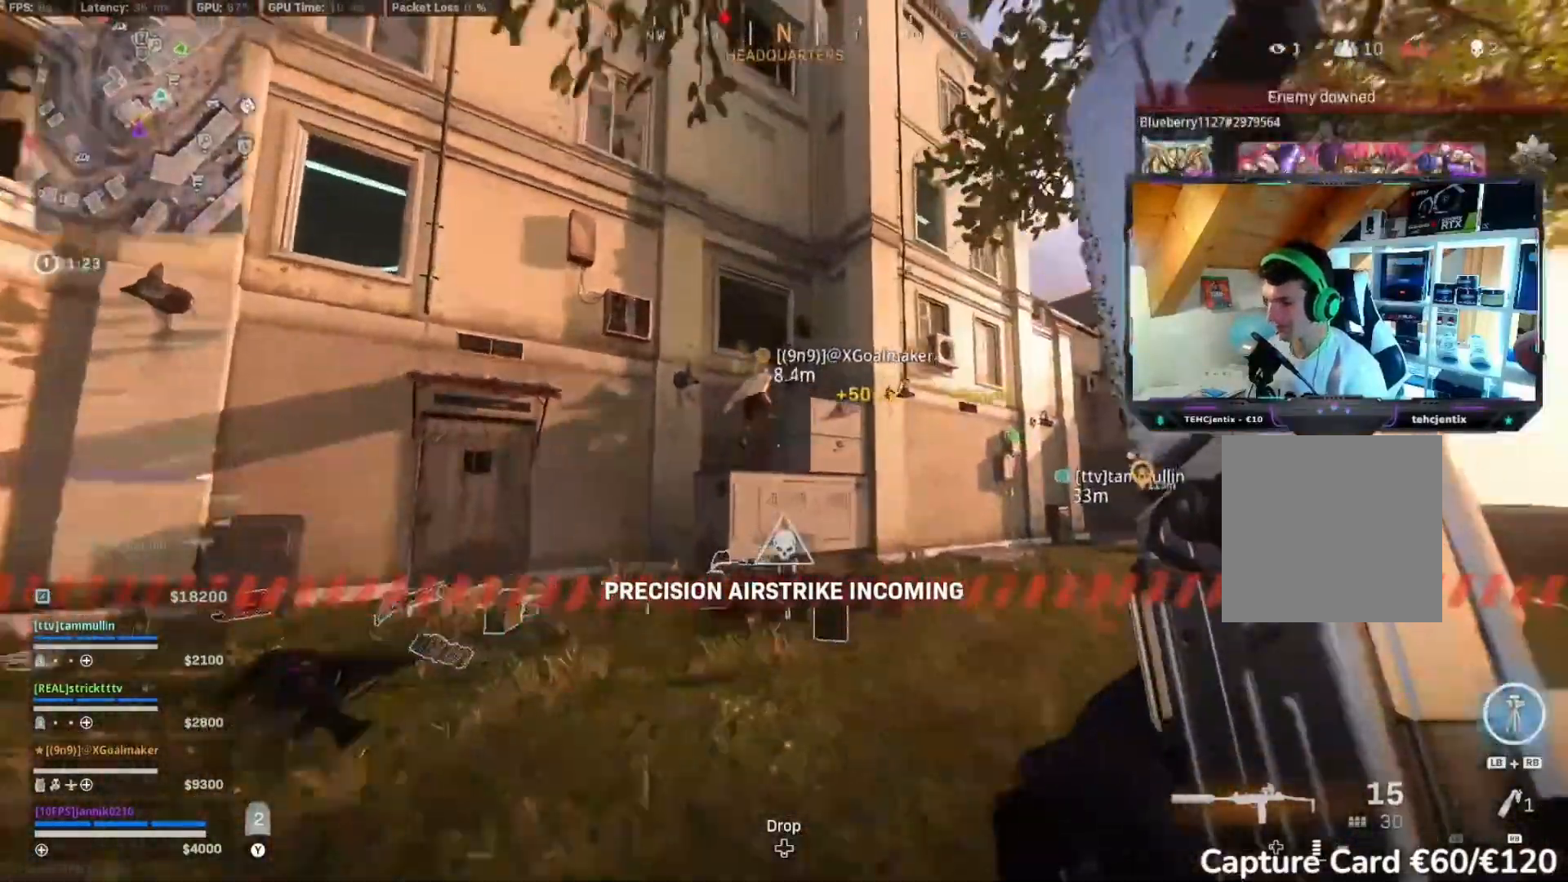
{"buttons": ["R2"], "left_stick": "center", "right_stick": "down", "events": [[333, "left_stick", "center"], [383, "right_stick", "down"]]}
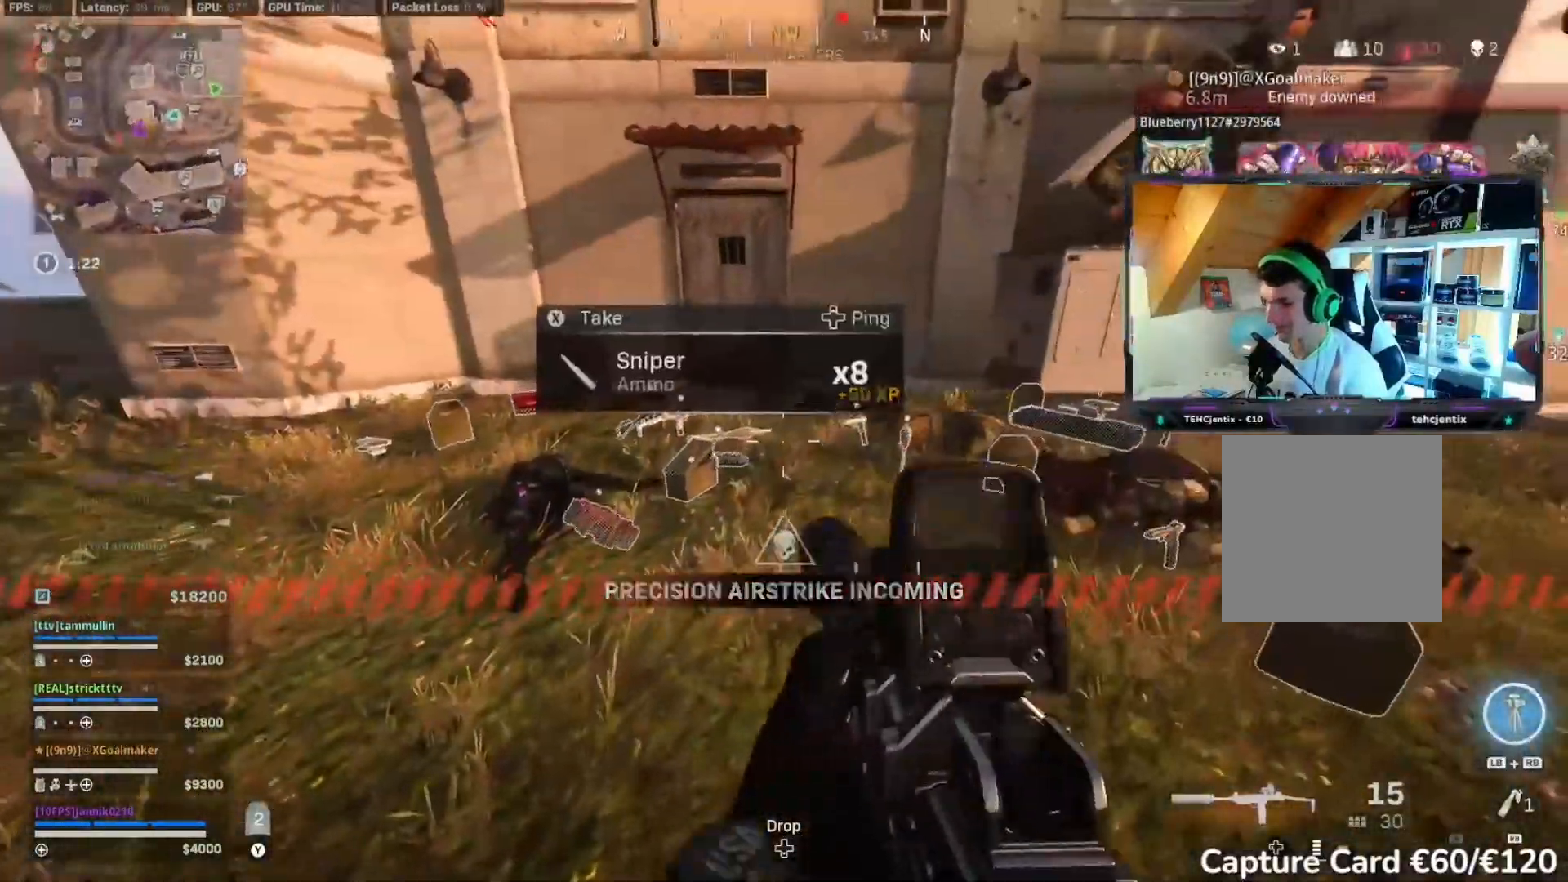
{"buttons": ["R2"], "left_stick": "up", "right_stick": "right", "events": [[33, "left_stick", "up"], [500, "right_stick", "right"]]}
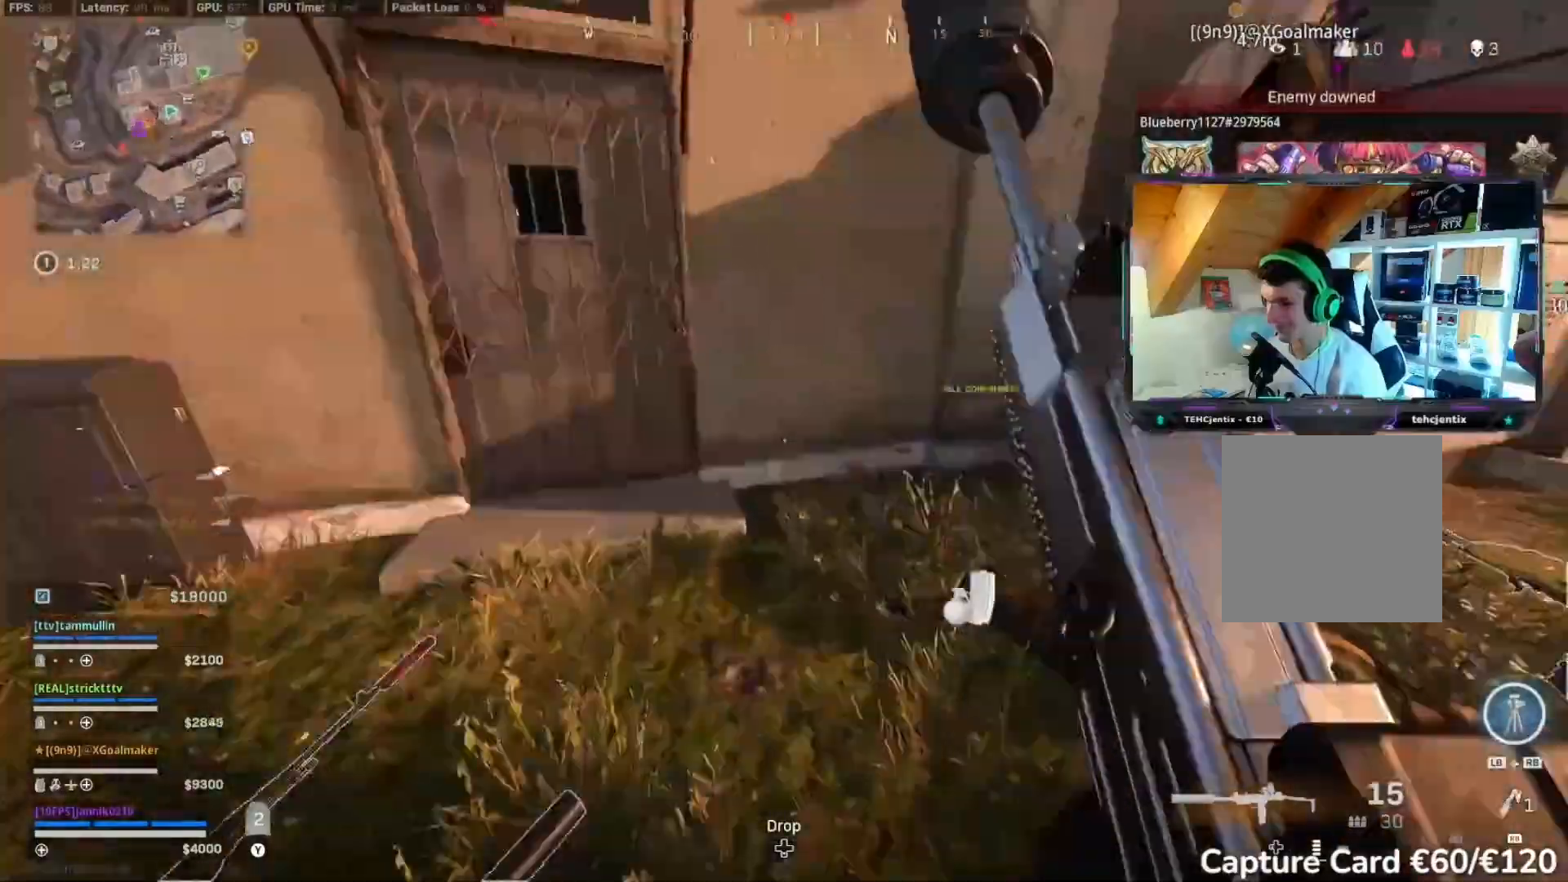
{"buttons": ["R2"], "left_stick": "up-left", "right_stick": "right", "events": [[100, "left_stick", "up-left"], [300, "left_stick", "center"], [317, "right_stick", "center"], [417, "left_stick", "up-left"], [450, "right_stick", "right"]]}
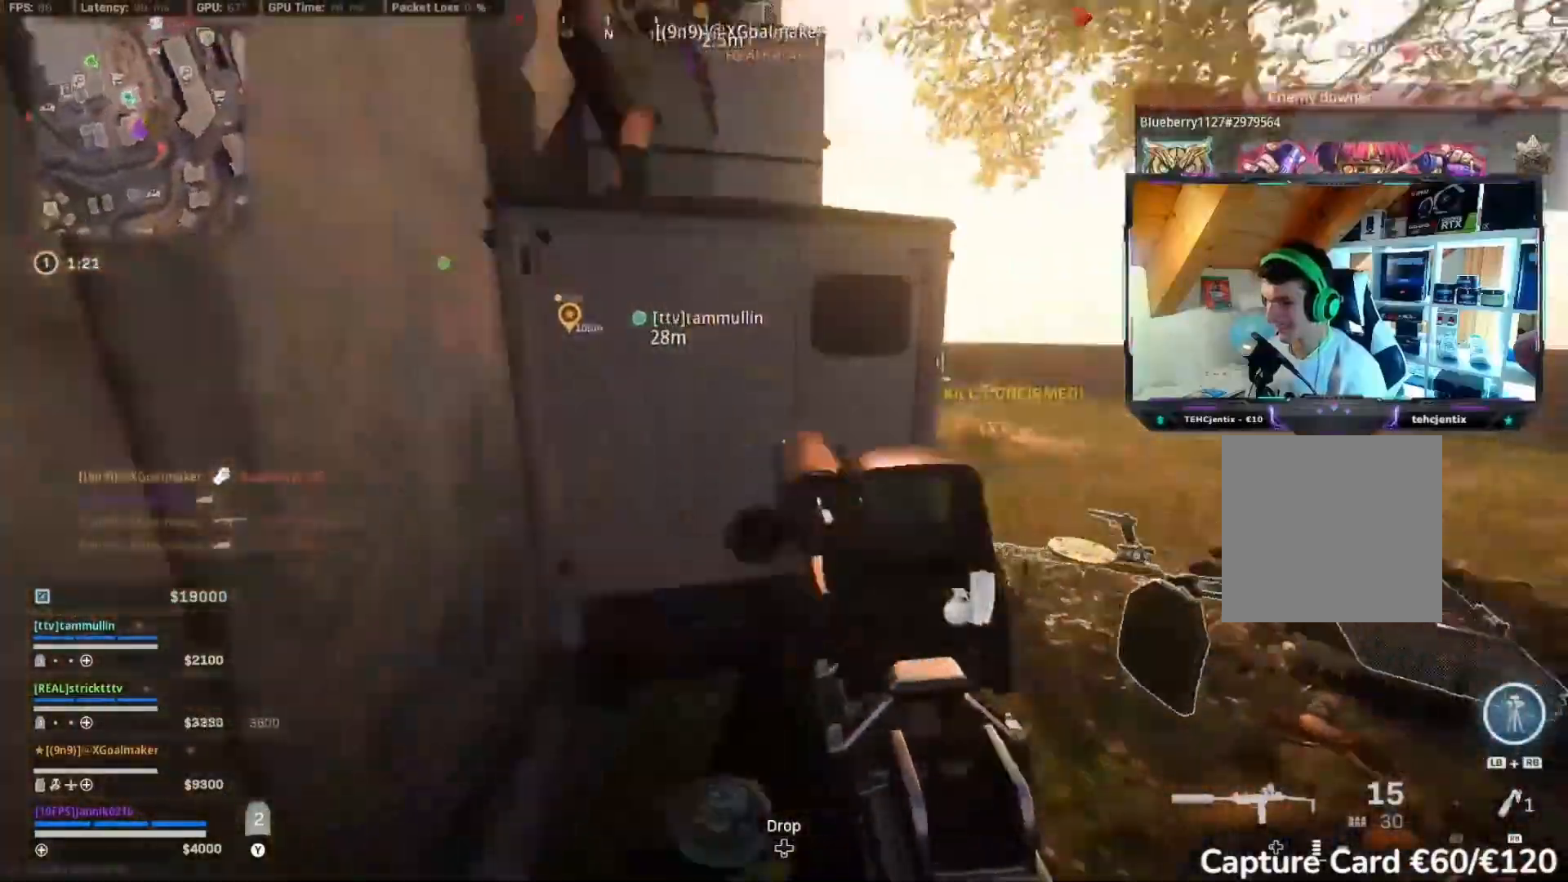
{"buttons": ["R2"], "left_stick": "down", "right_stick": "right", "events": [[133, "left_stick", "down-left"], [300, "left_stick", "down"]]}
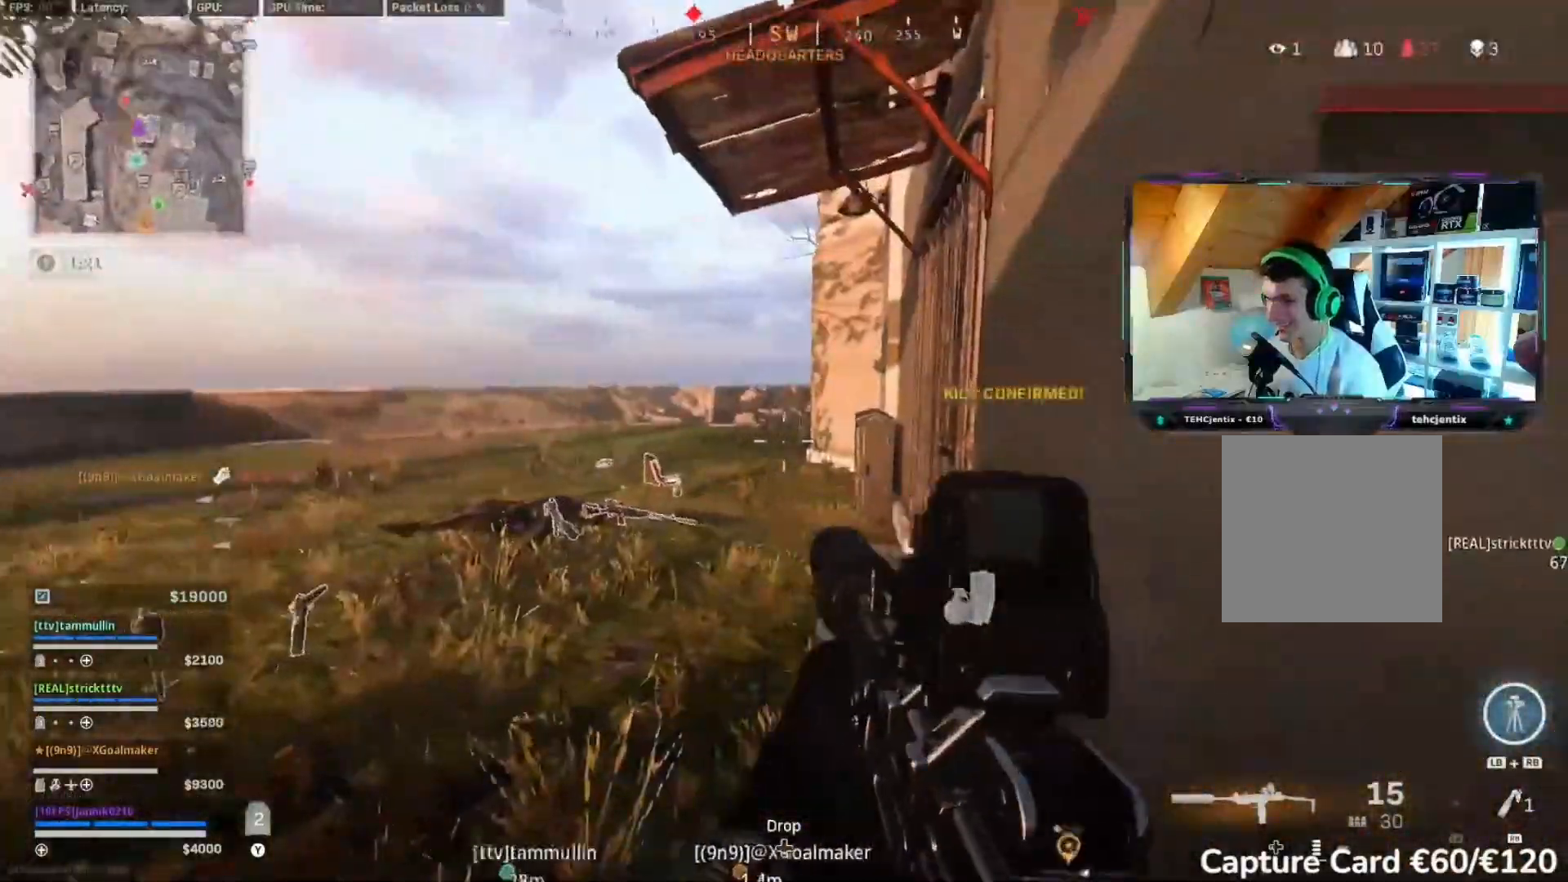
{"buttons": ["R2"], "left_stick": "down", "right_stick": "down-left", "events": [[417, "right_stick", "down-left"]]}
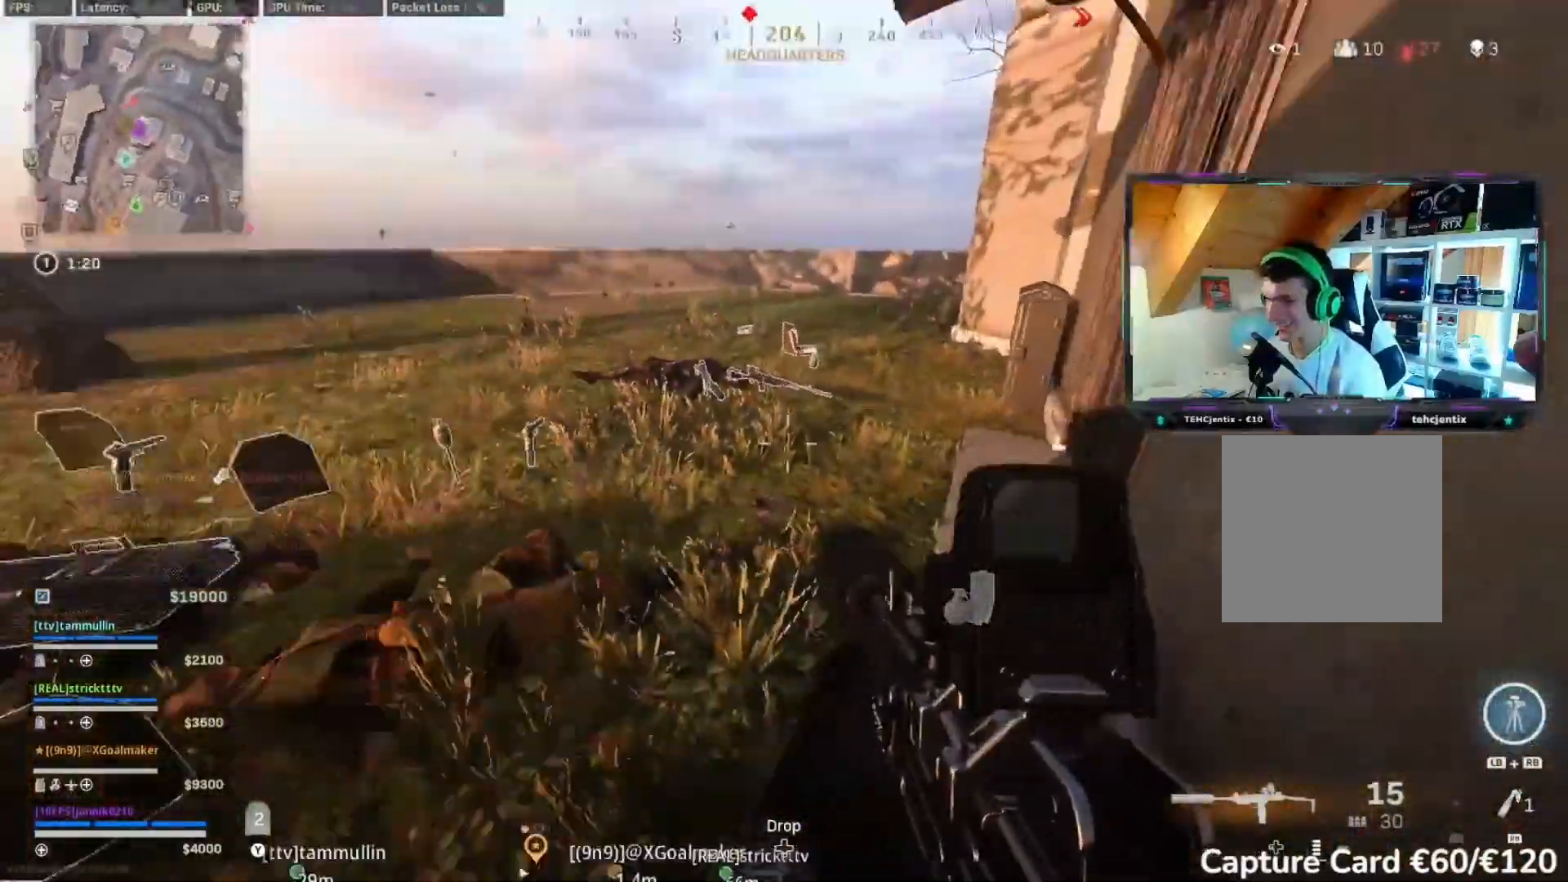
{"buttons": ["R2"], "left_stick": "right", "right_stick": "center", "events": [[83, "left_stick", "center"], [167, "right_stick", "center"], [467, "left_stick", "right"]]}
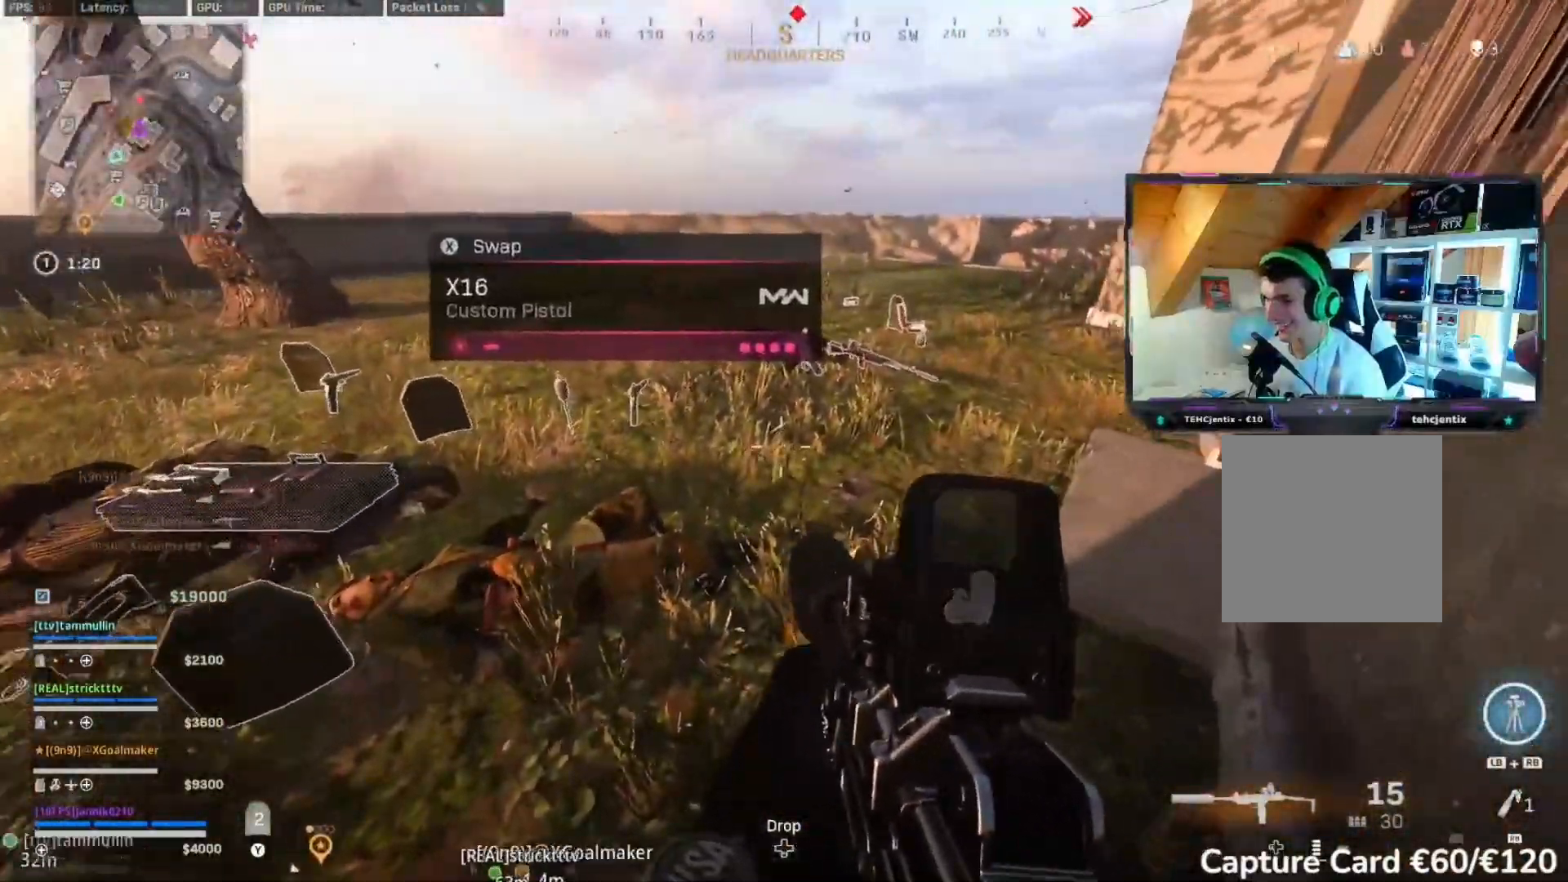
{"buttons": ["R2"], "left_stick": "right", "right_stick": "center", "events": [[117, "left_stick", "up-right"], [433, "left_stick", "right"]]}
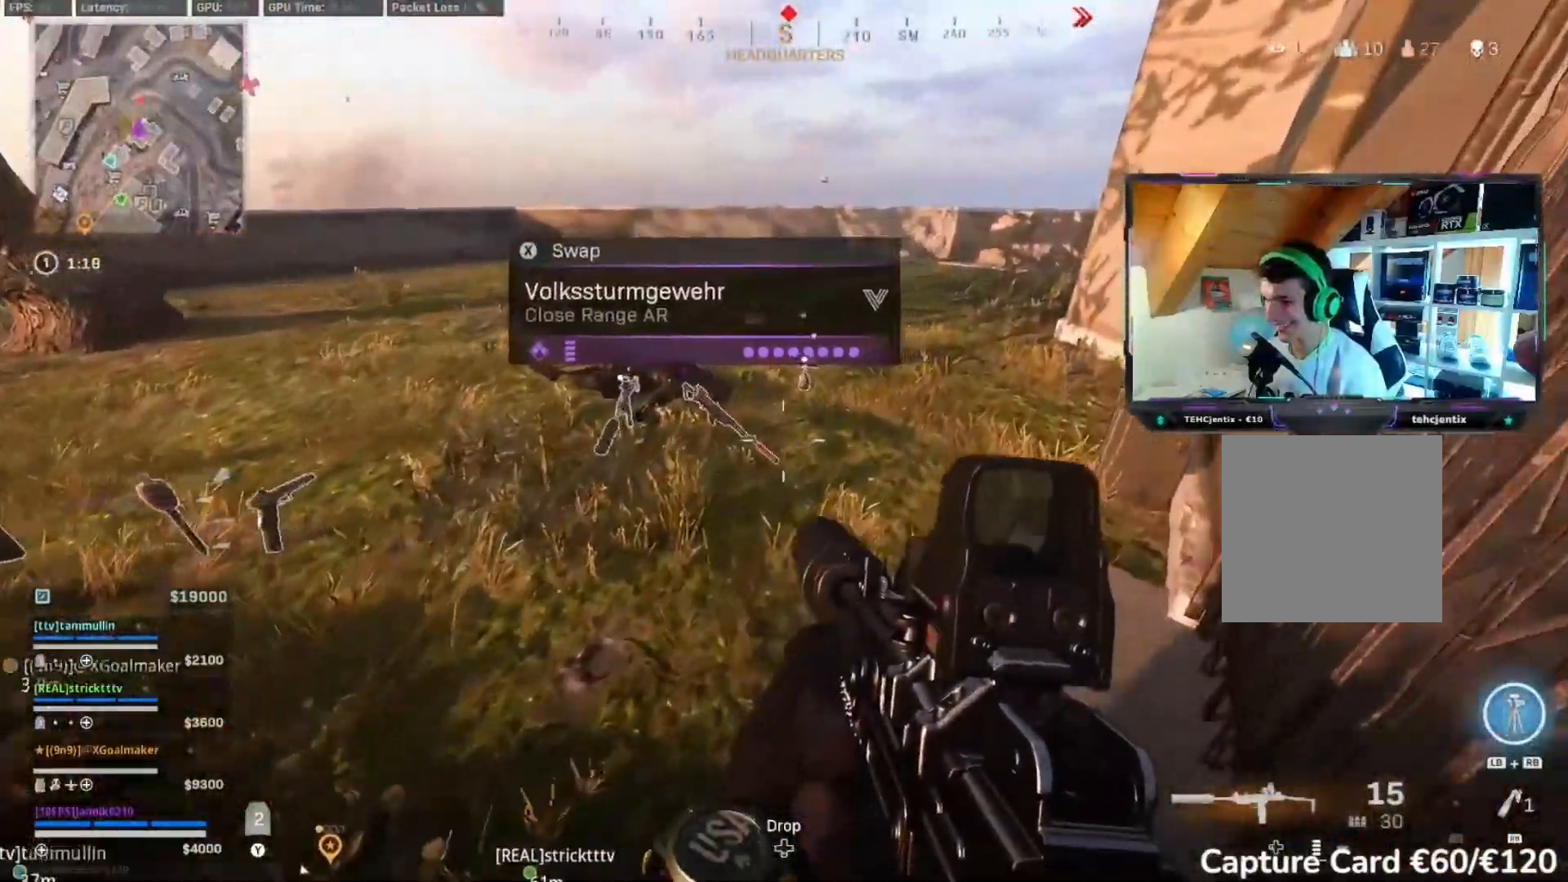
{"buttons": ["R2"], "left_stick": "left", "right_stick": "left", "events": [[33, "left_stick", "center"], [300, "left_stick", "left"], [483, "right_stick", "left"]]}
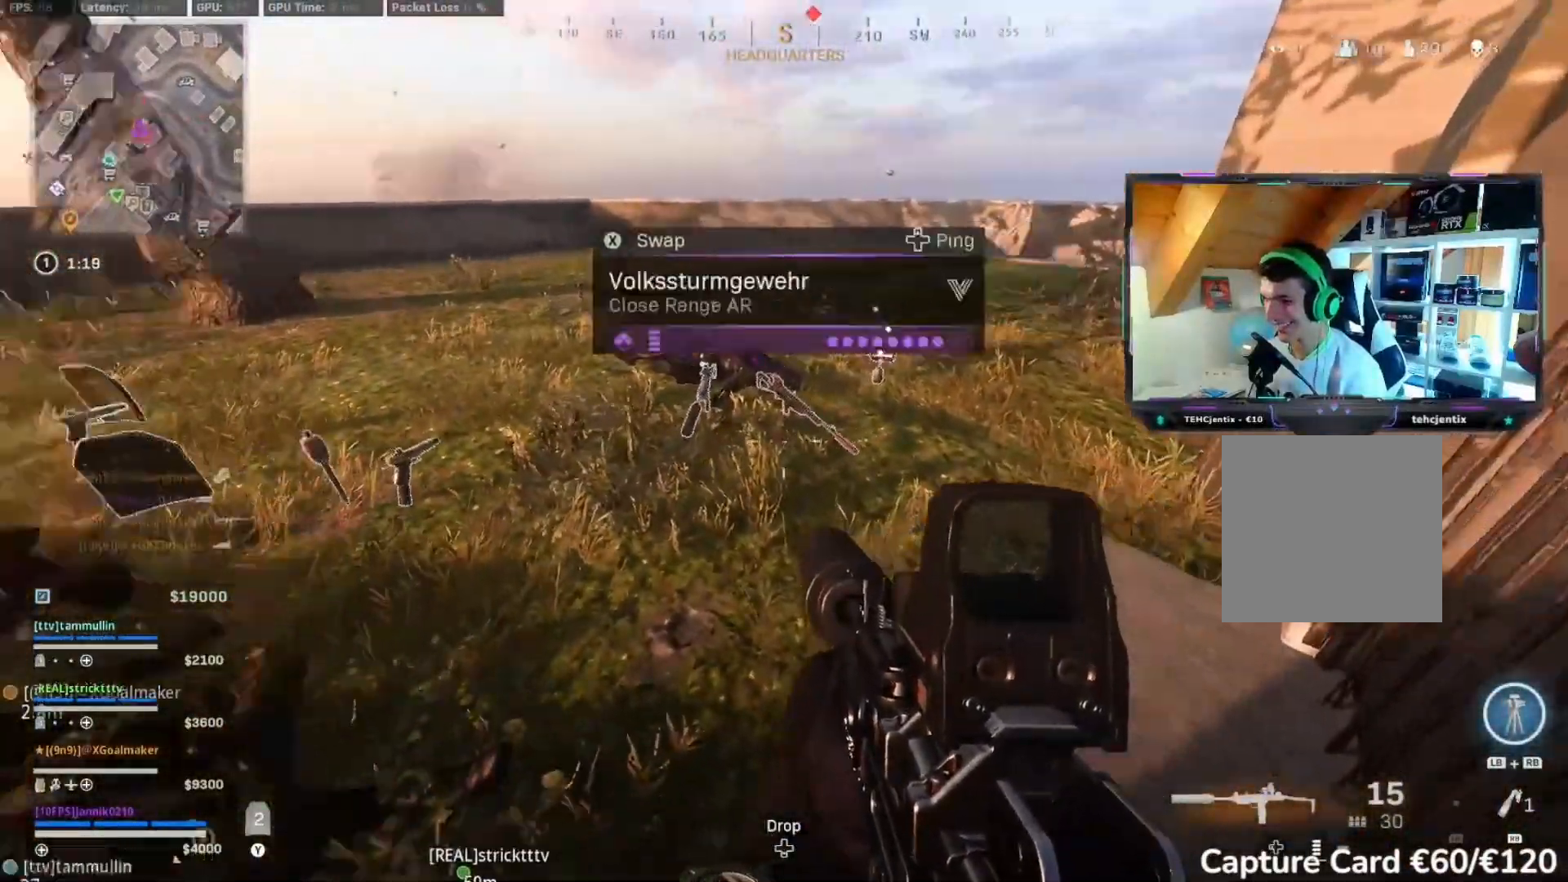
{"buttons": ["R2"], "left_stick": "center", "right_stick": "center", "events": [[17, "left_stick", "down-left"], [167, "left_stick", "down"], [383, "left_stick", "center"], [400, "right_stick", "center"]]}
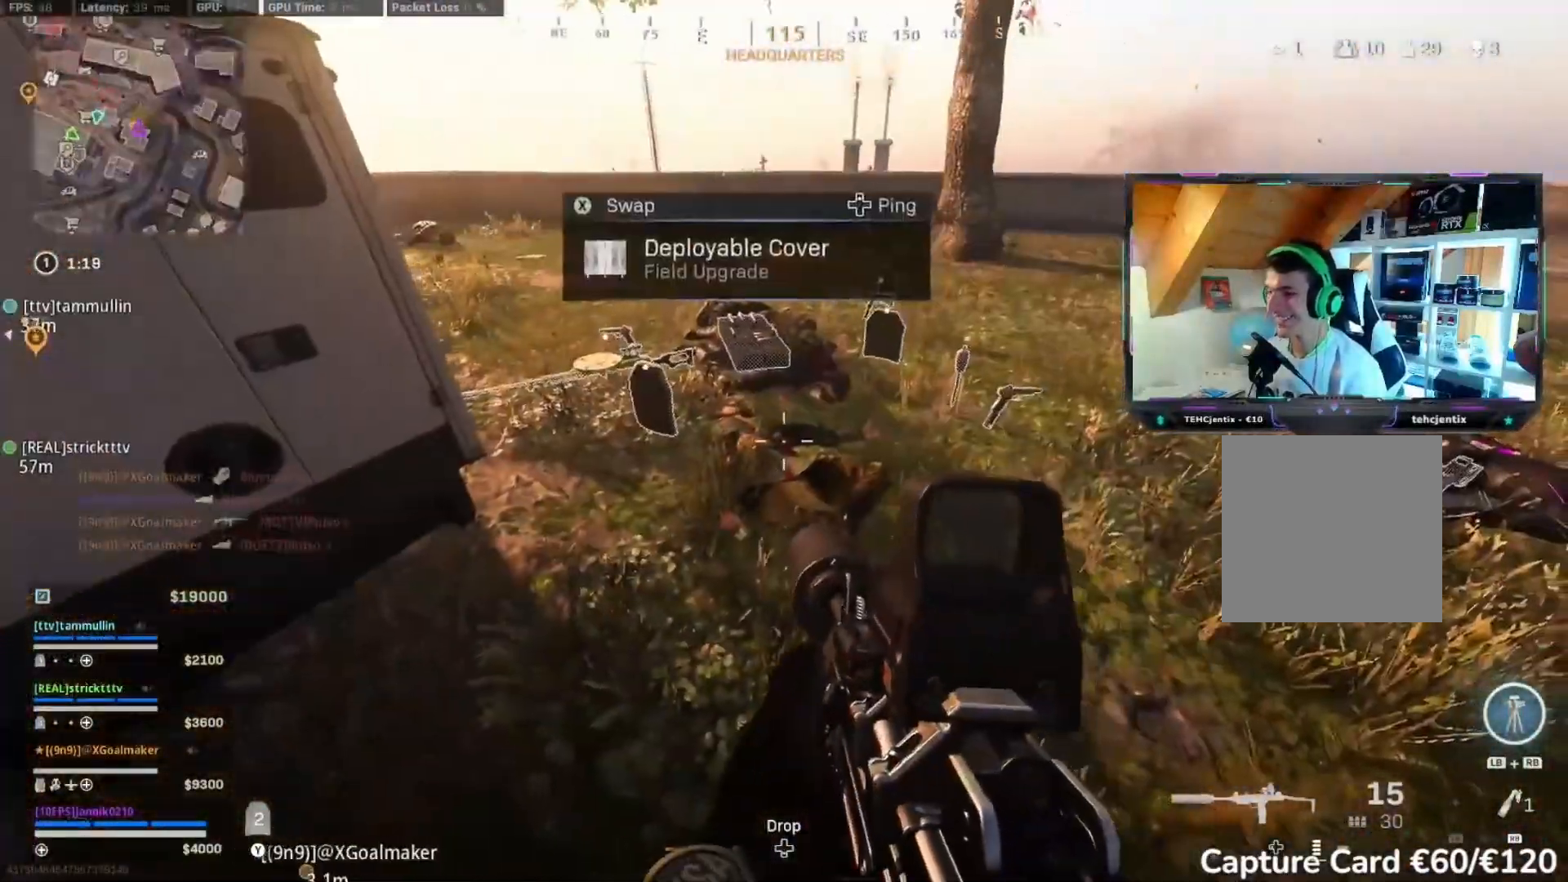
{"buttons": ["R2"], "left_stick": "up-left", "right_stick": "center", "events": [[150, "left_stick", "up-left"]]}
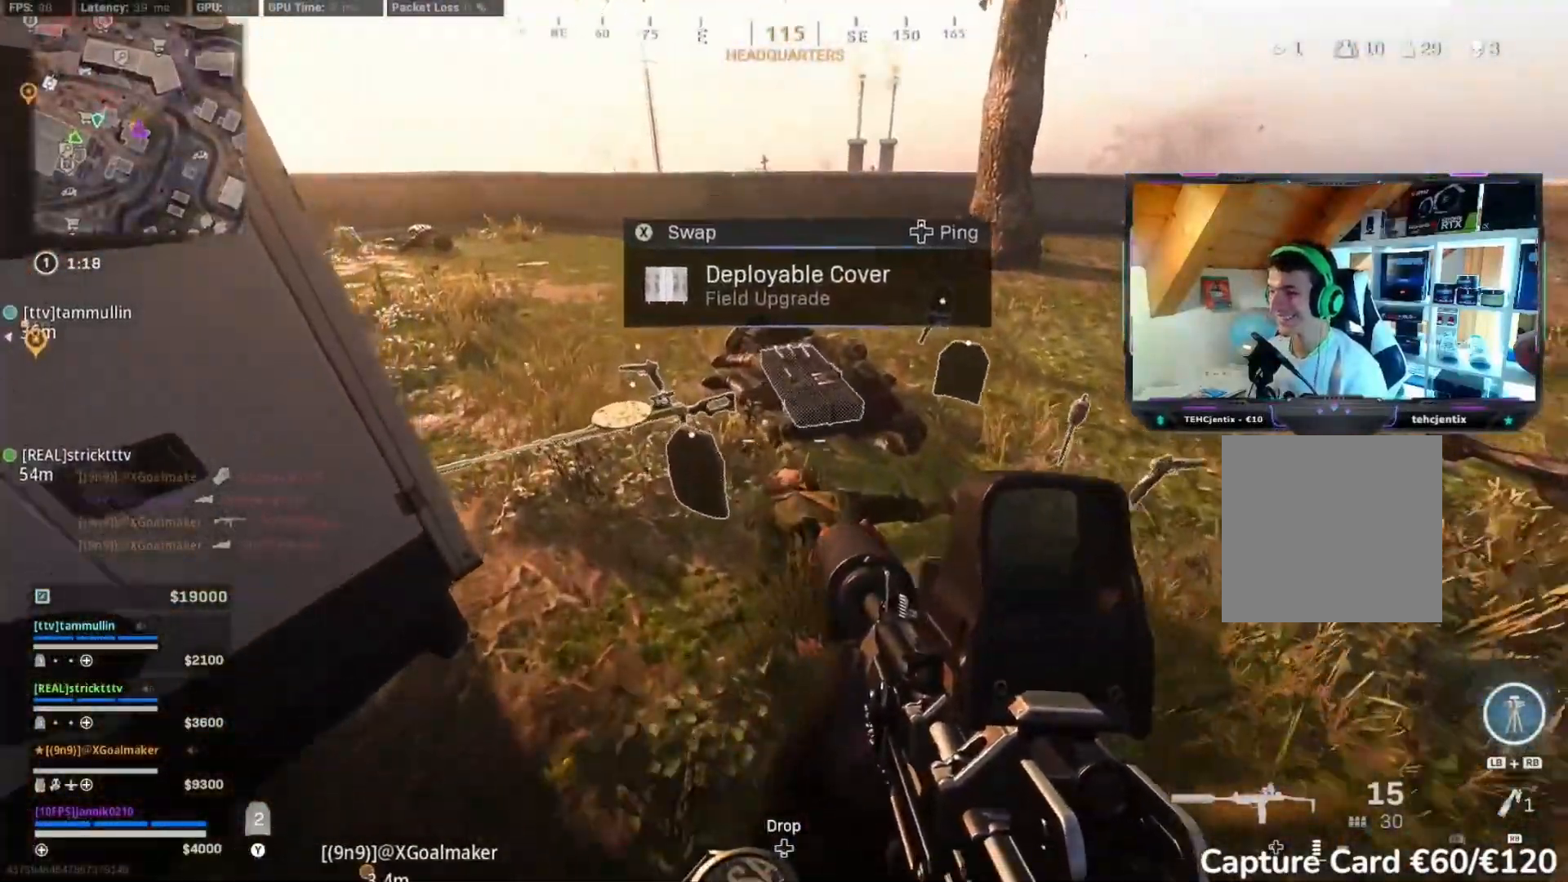
{"buttons": ["R2"], "left_stick": "left", "right_stick": "right", "events": [[167, "right_stick", "right"], [250, "left_stick", "right"], [400, "left_stick", "left"]]}
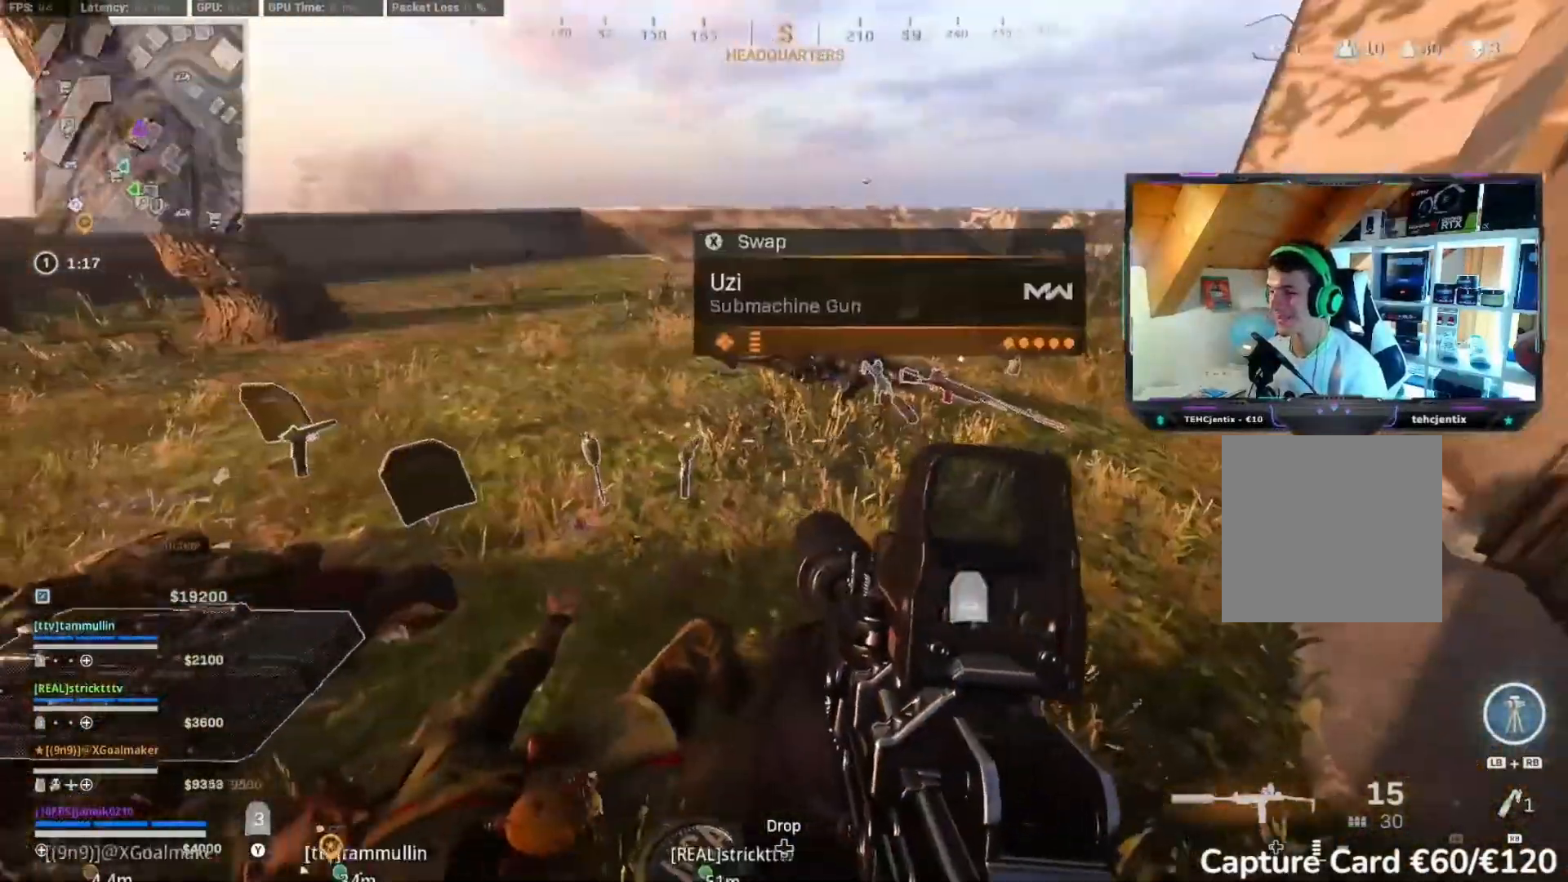
{"buttons": ["R2"], "left_stick": "right", "right_stick": "right", "events": [[67, "left_stick", "up-left"], [400, "left_stick", "right"]]}
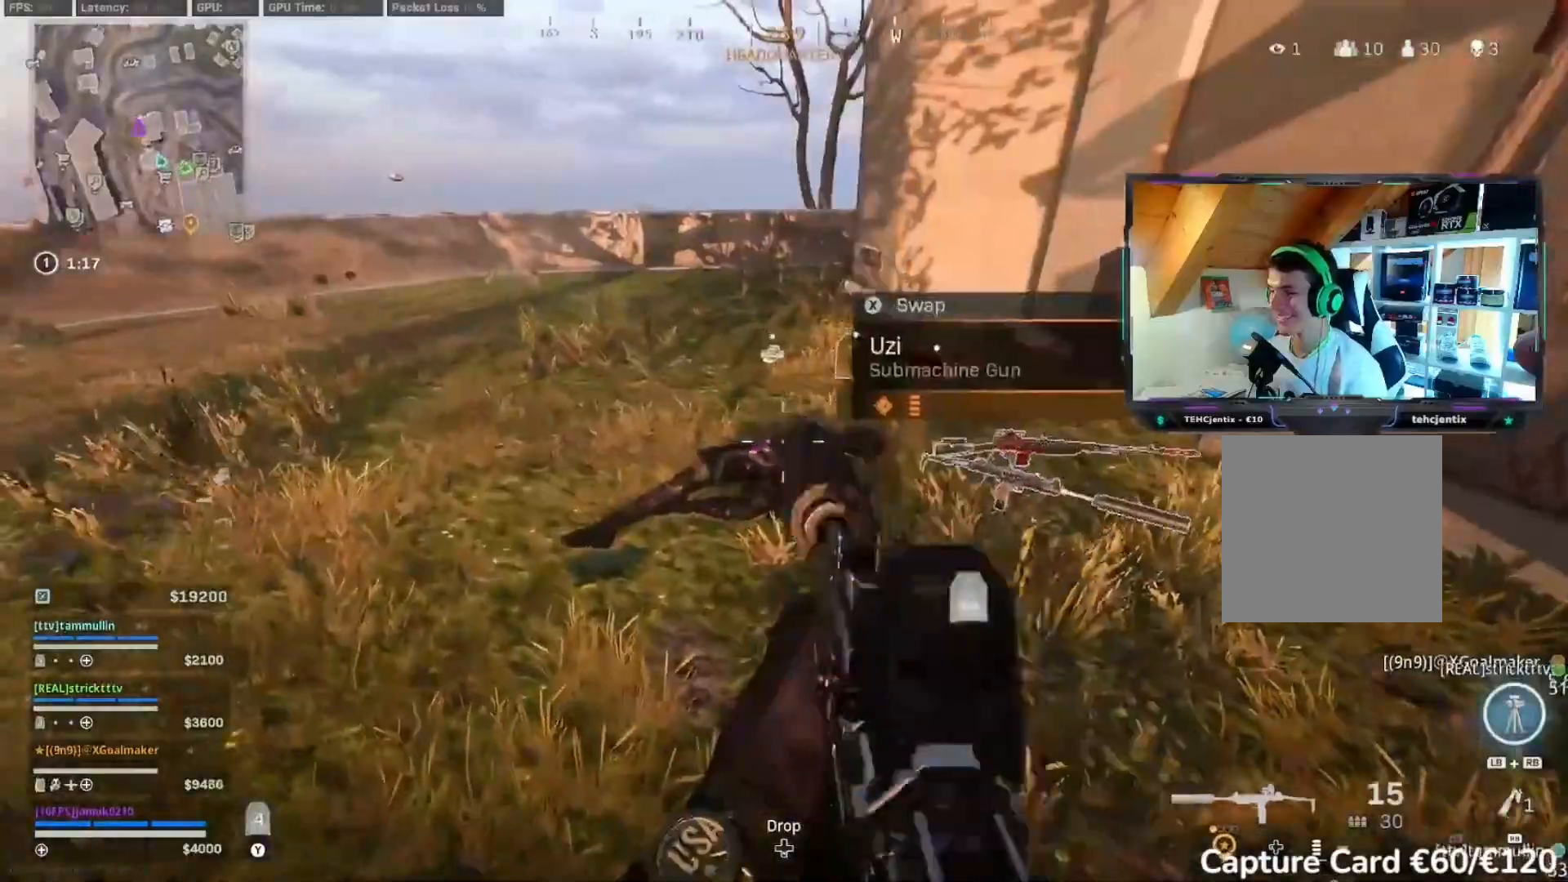
{"buttons": ["R2"], "left_stick": "up", "right_stick": "right", "events": [[17, "Y", "down"], [433, "left_stick", "up"], [500, "Y", "up"]]}
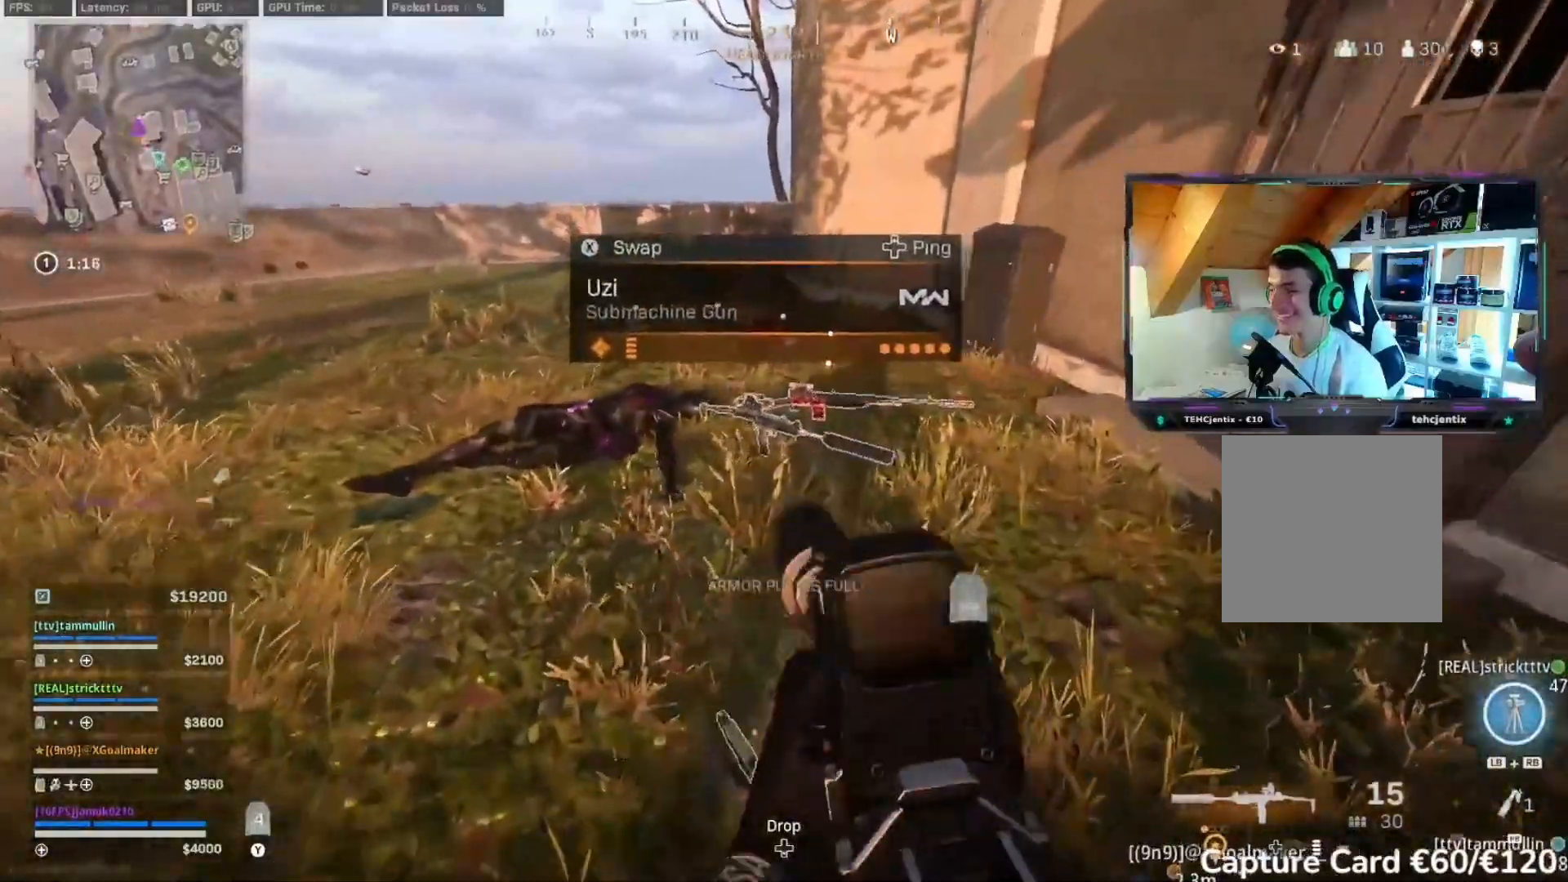
{"buttons": ["R2"], "left_stick": "up-left", "right_stick": "right", "events": [[117, "left_stick", "up-left"]]}
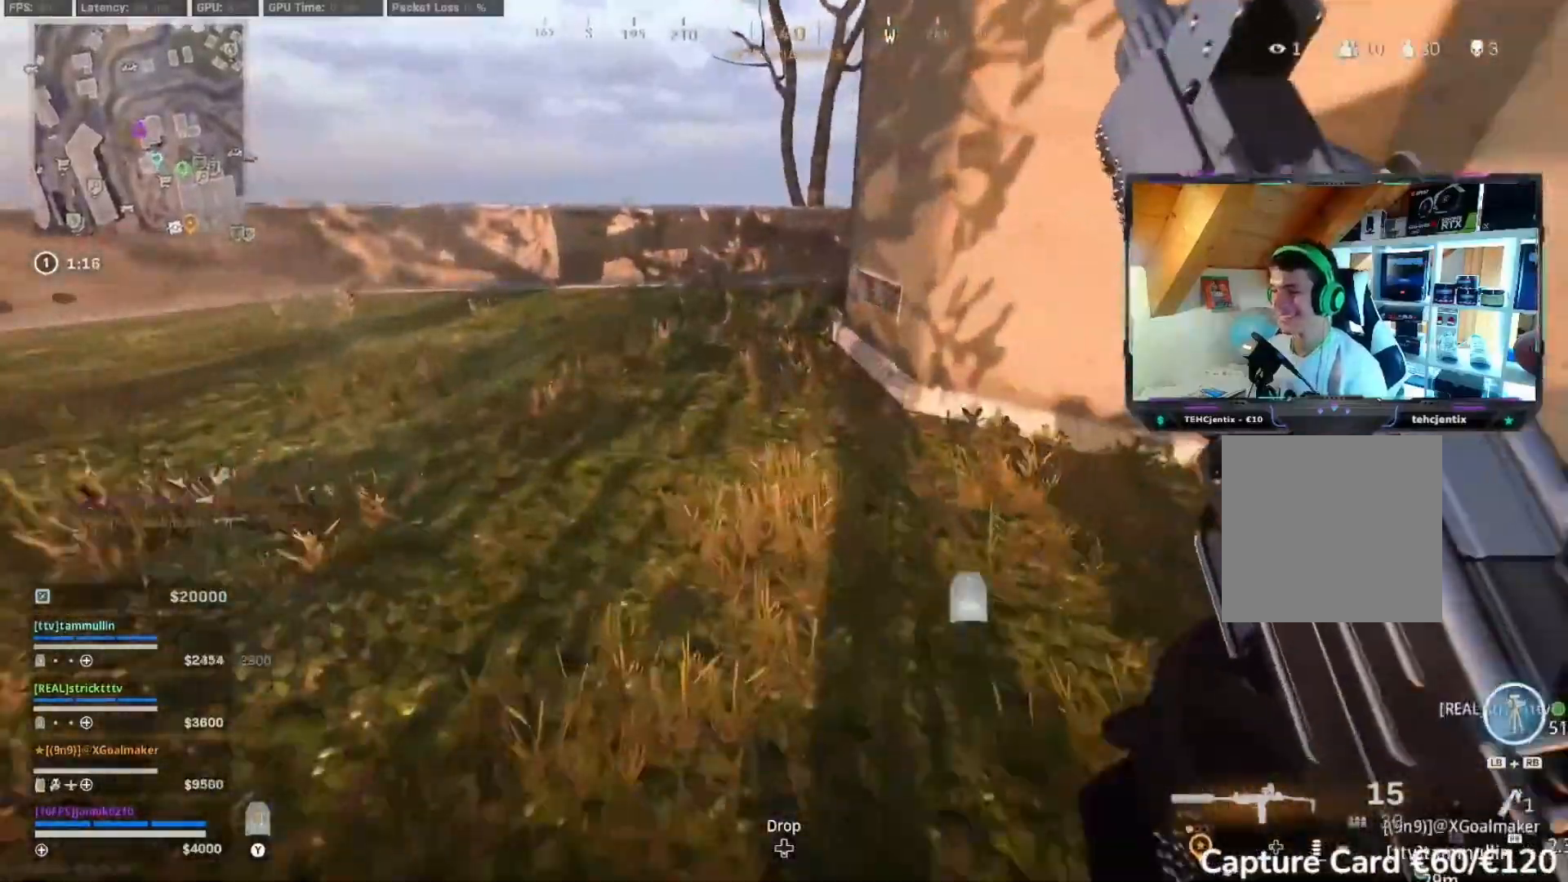
{"buttons": ["R2"], "left_stick": "up-left", "right_stick": "center", "events": [[100, "R3", "down"], [250, "right_stick", "center"], [350, "A", "down"], [383, "R3", "up"], [383, "right_stick", "up-left"], [400, "A", "up"], [433, "right_stick", "center"]]}